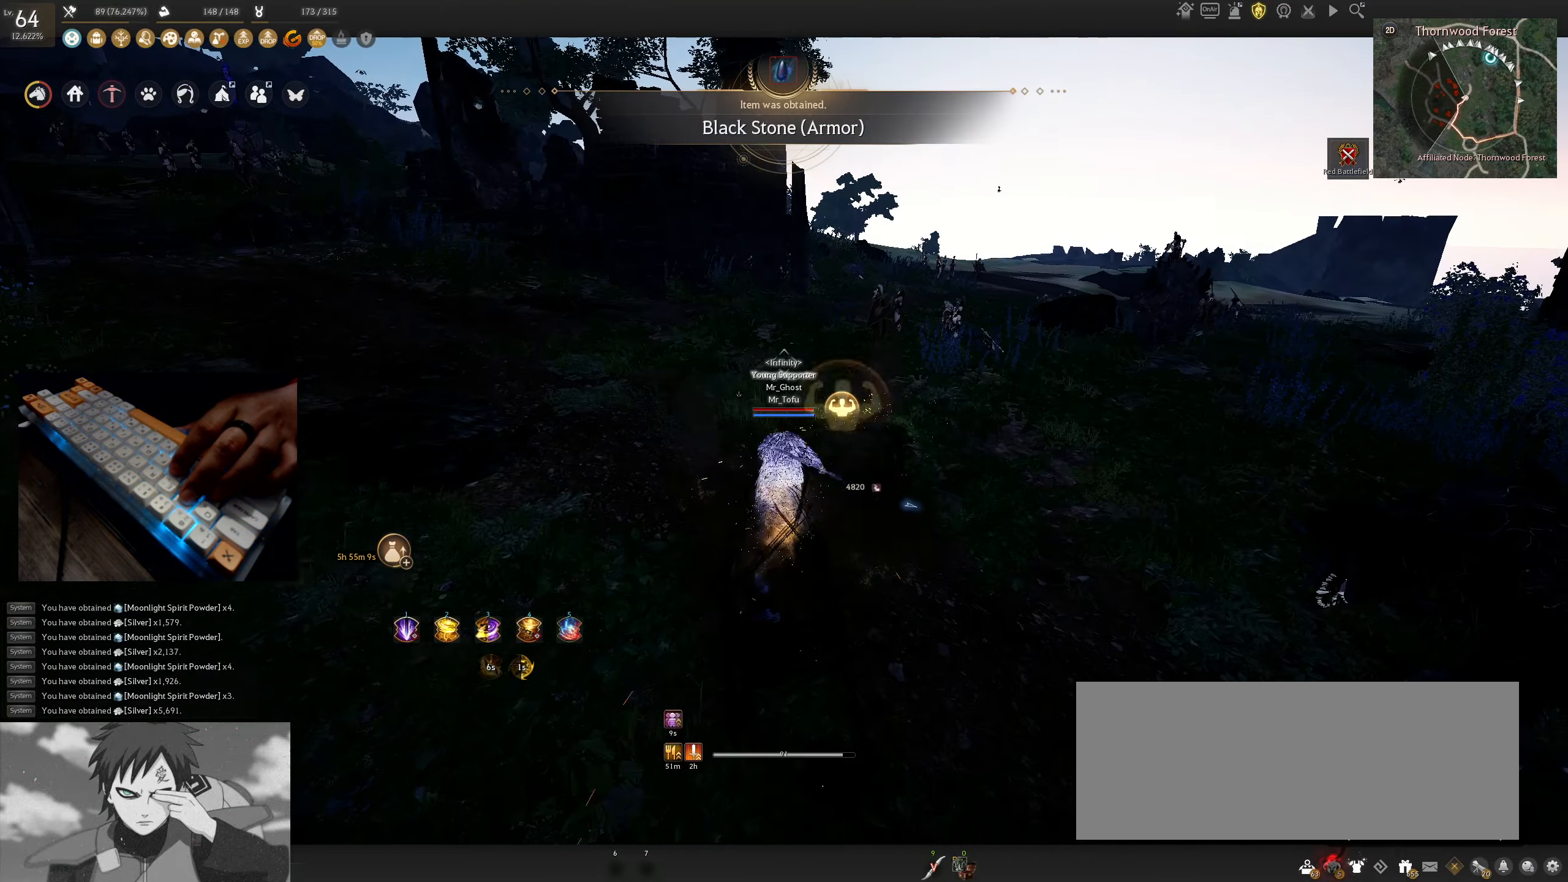
Gameplay with keyboard and mouse; each line is a JSON object with the keys and mouse buttons held at the frame after it. "events" lists presses ("down") and releases ("up") of "a", "c", "d", "e", "f", "q", "s", "shift", "space", "tab", "w", "x", "z", "mouse_left" and "mouse_right" between this image and that frame as [ms after this image, input, new state], when the widget could be followed in between. "mouse_left", "mouse_right" = the "left", "right" buttons of the "mouse" list. No other keys are recorded. Mouse movement is not recorded.
{"keys": ["w"], "mouse": [], "events": [[33, "mouse_right", "up"]]}
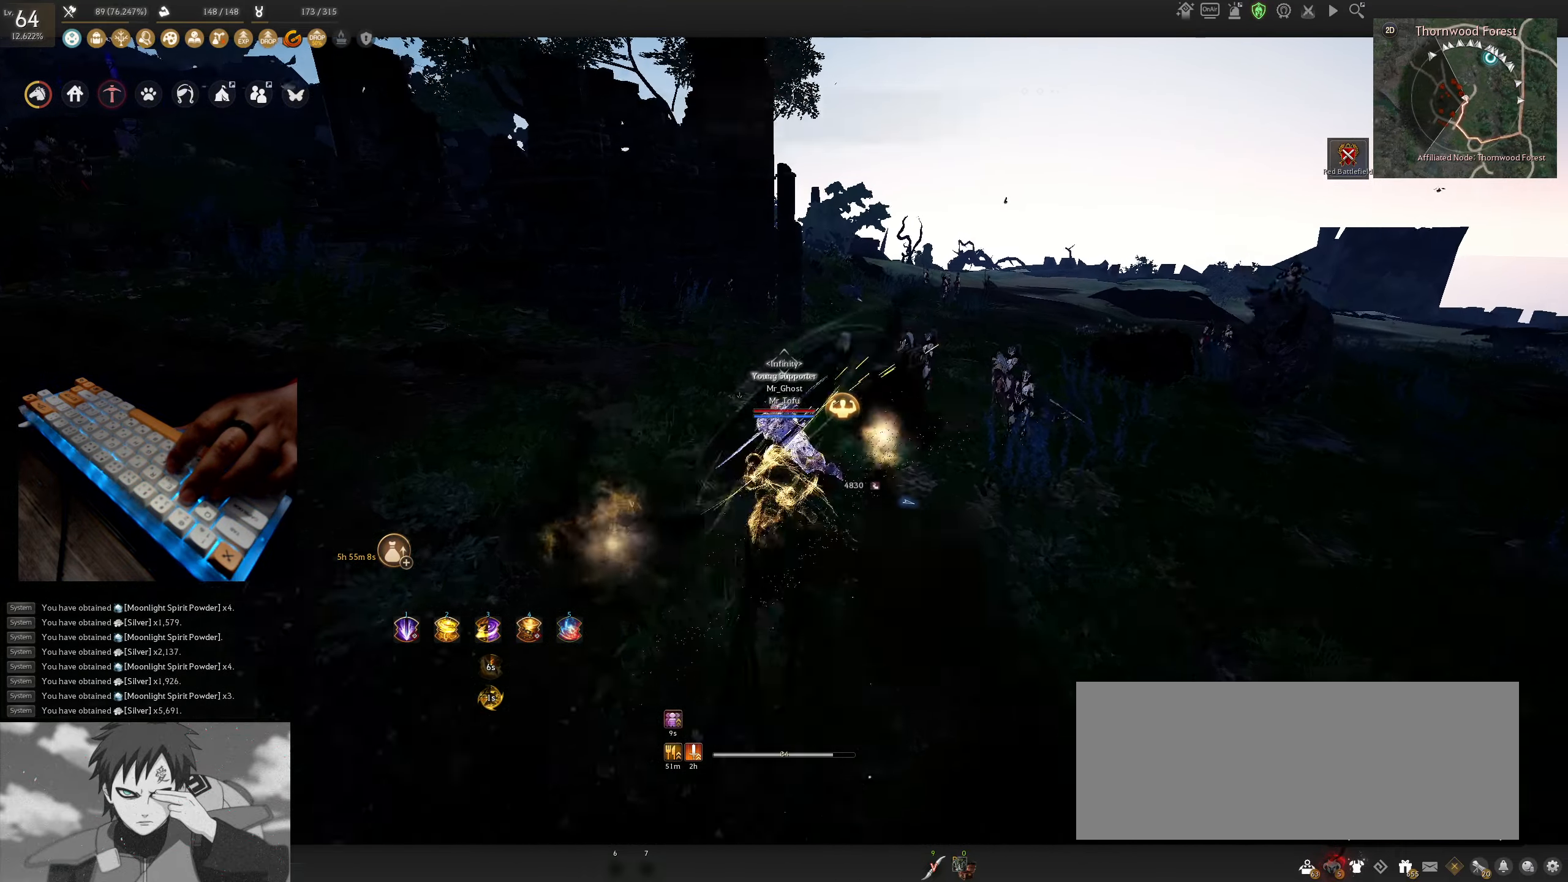
{"keys": [], "mouse": [], "events": [[66, "w", "up"]]}
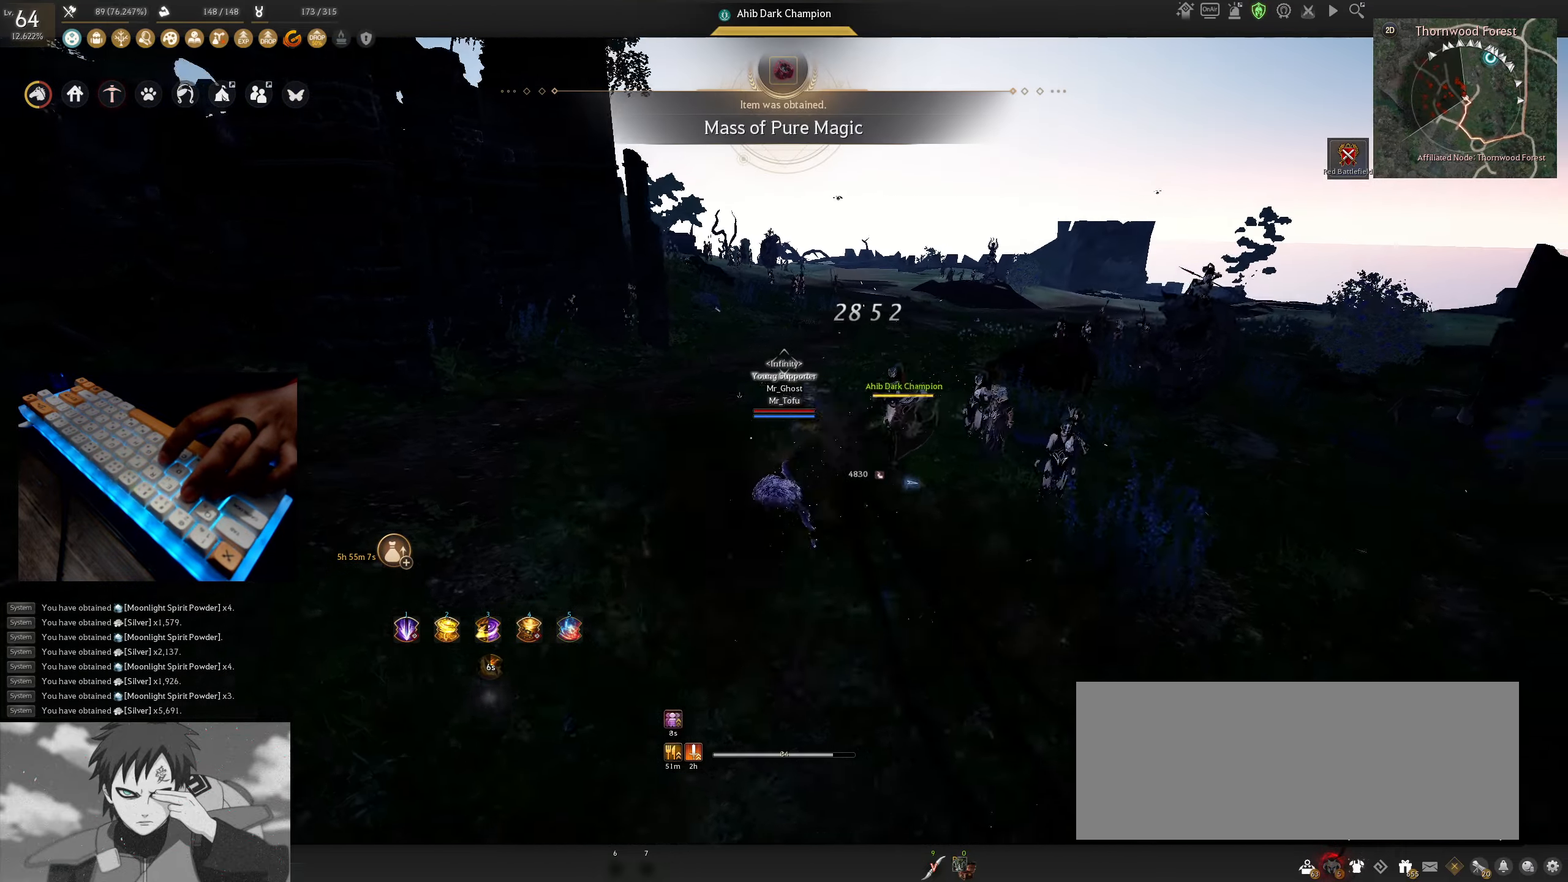
{"keys": [], "mouse": ["right"], "events": [[33, "mouse_left", "down"], [200, "mouse_left", "up"], [433, "mouse_right", "down"]]}
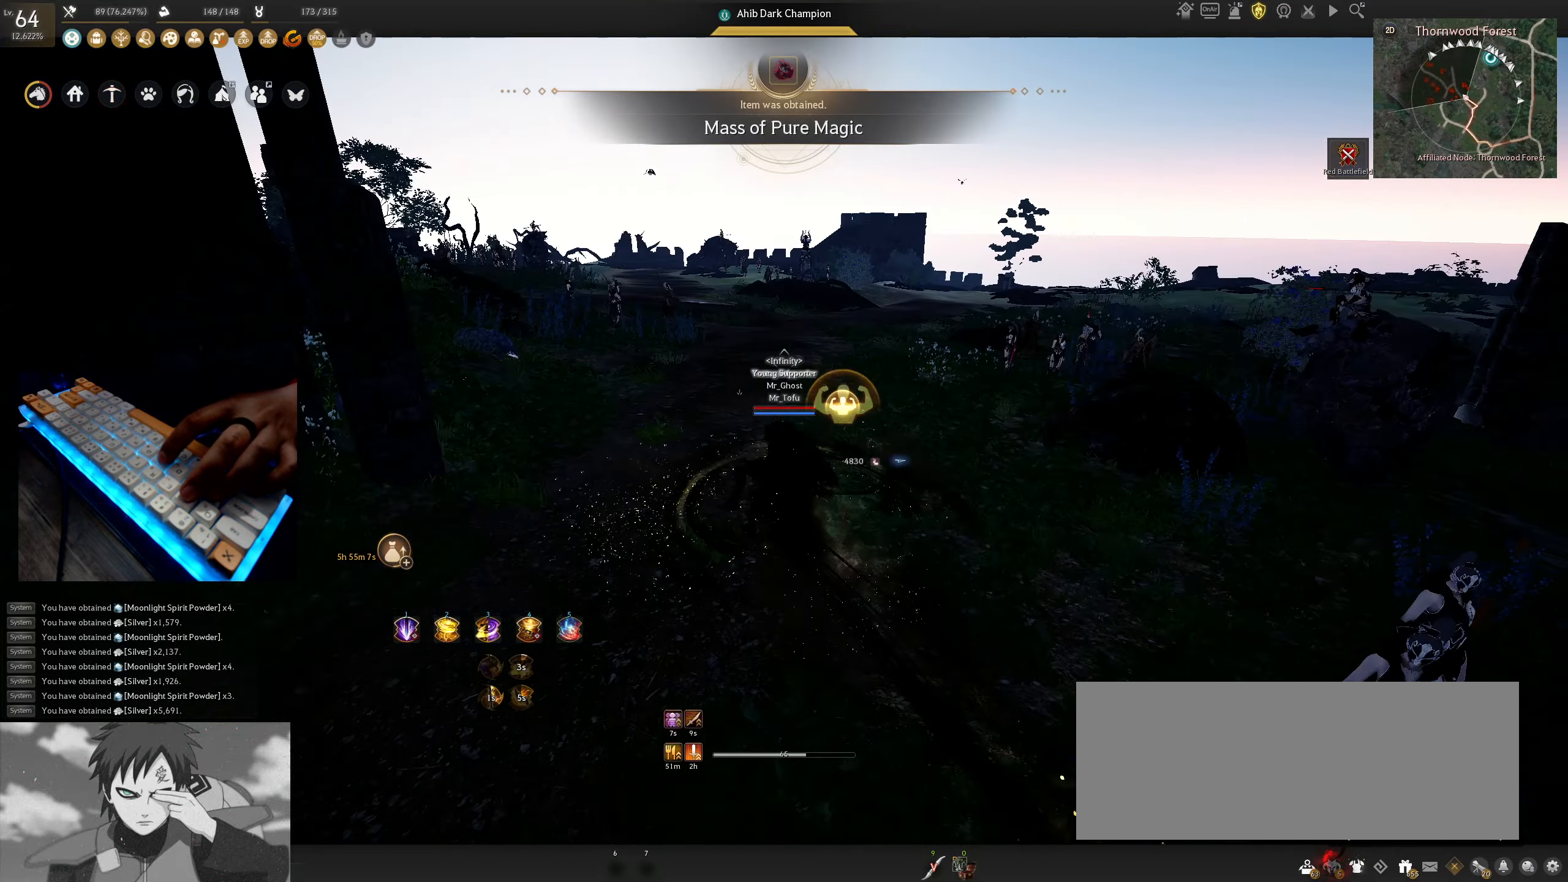
{"keys": [], "mouse": [], "events": [[50, "mouse_right", "up"]]}
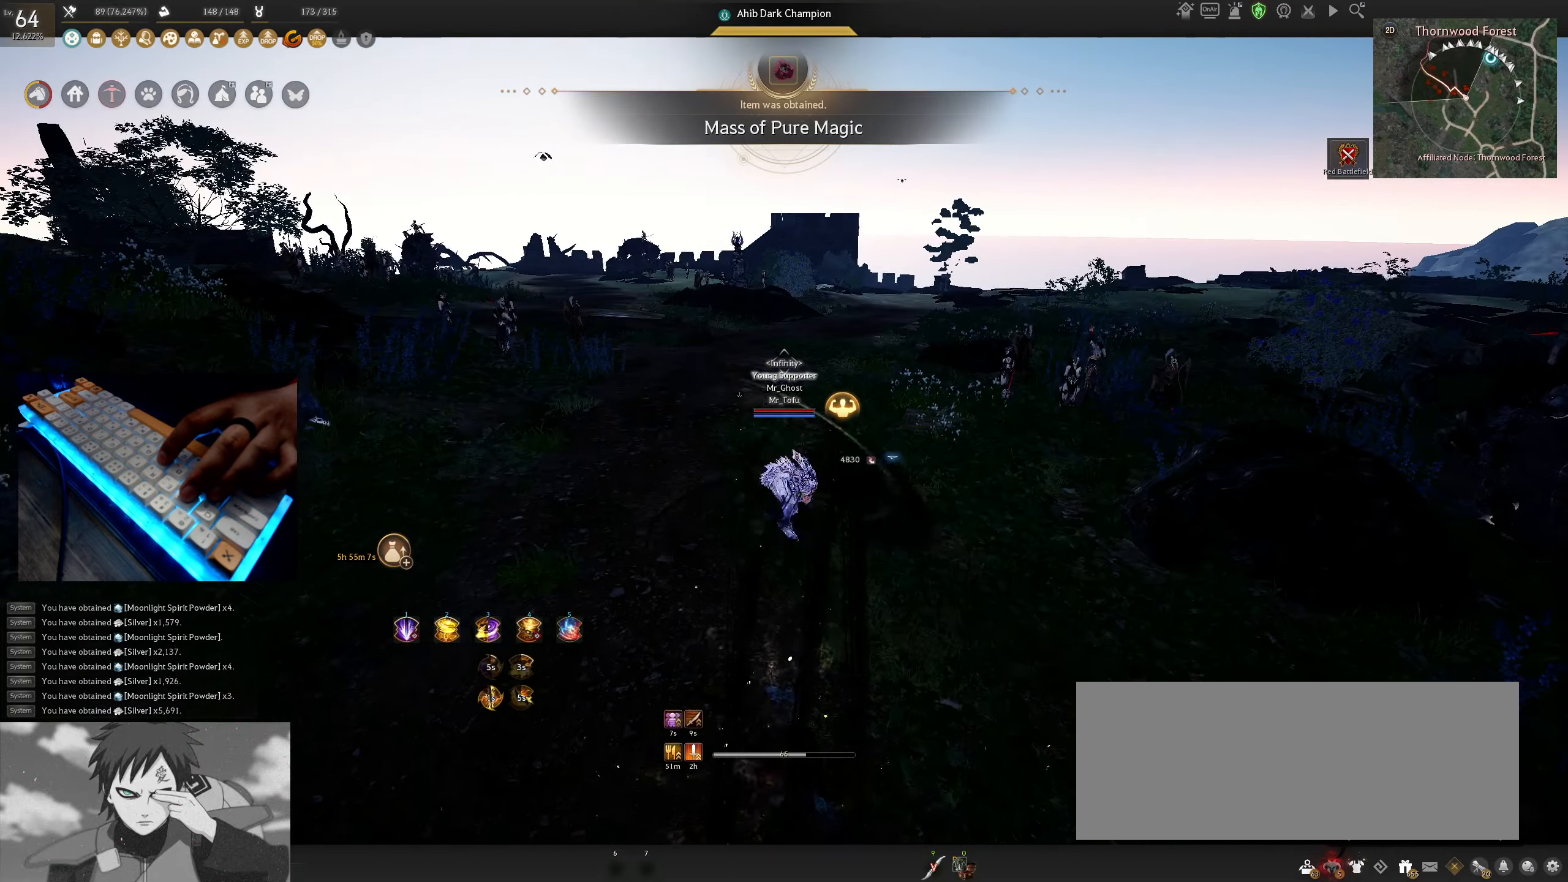
{"keys": ["f", "w"], "mouse": [], "events": [[266, "w", "down"], [350, "f", "down"]]}
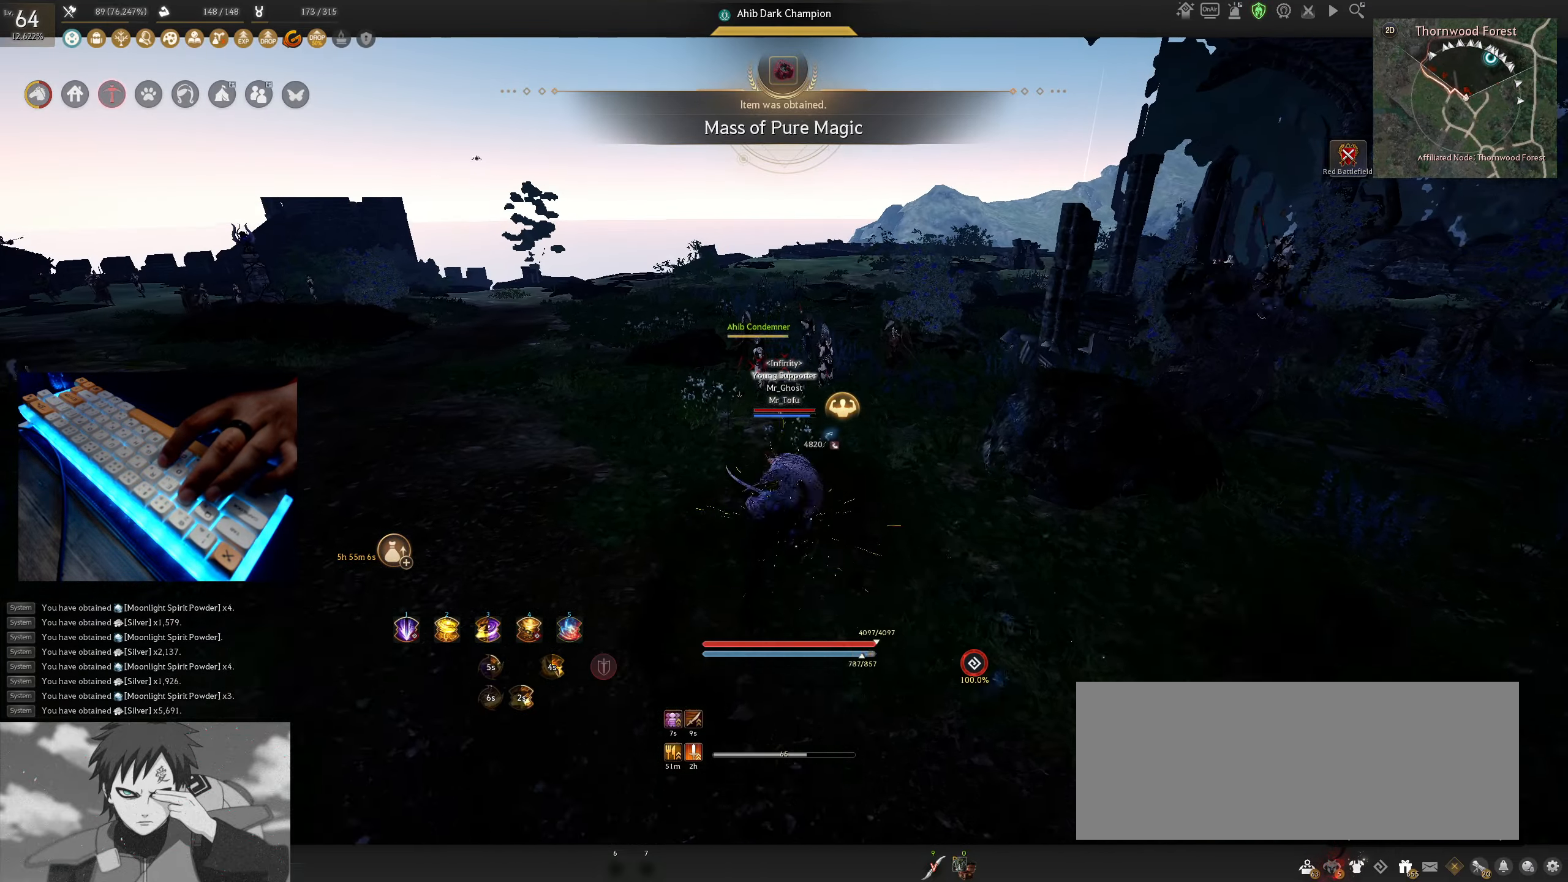
{"keys": [], "mouse": [], "events": [[283, "f", "up"], [316, "w", "up"]]}
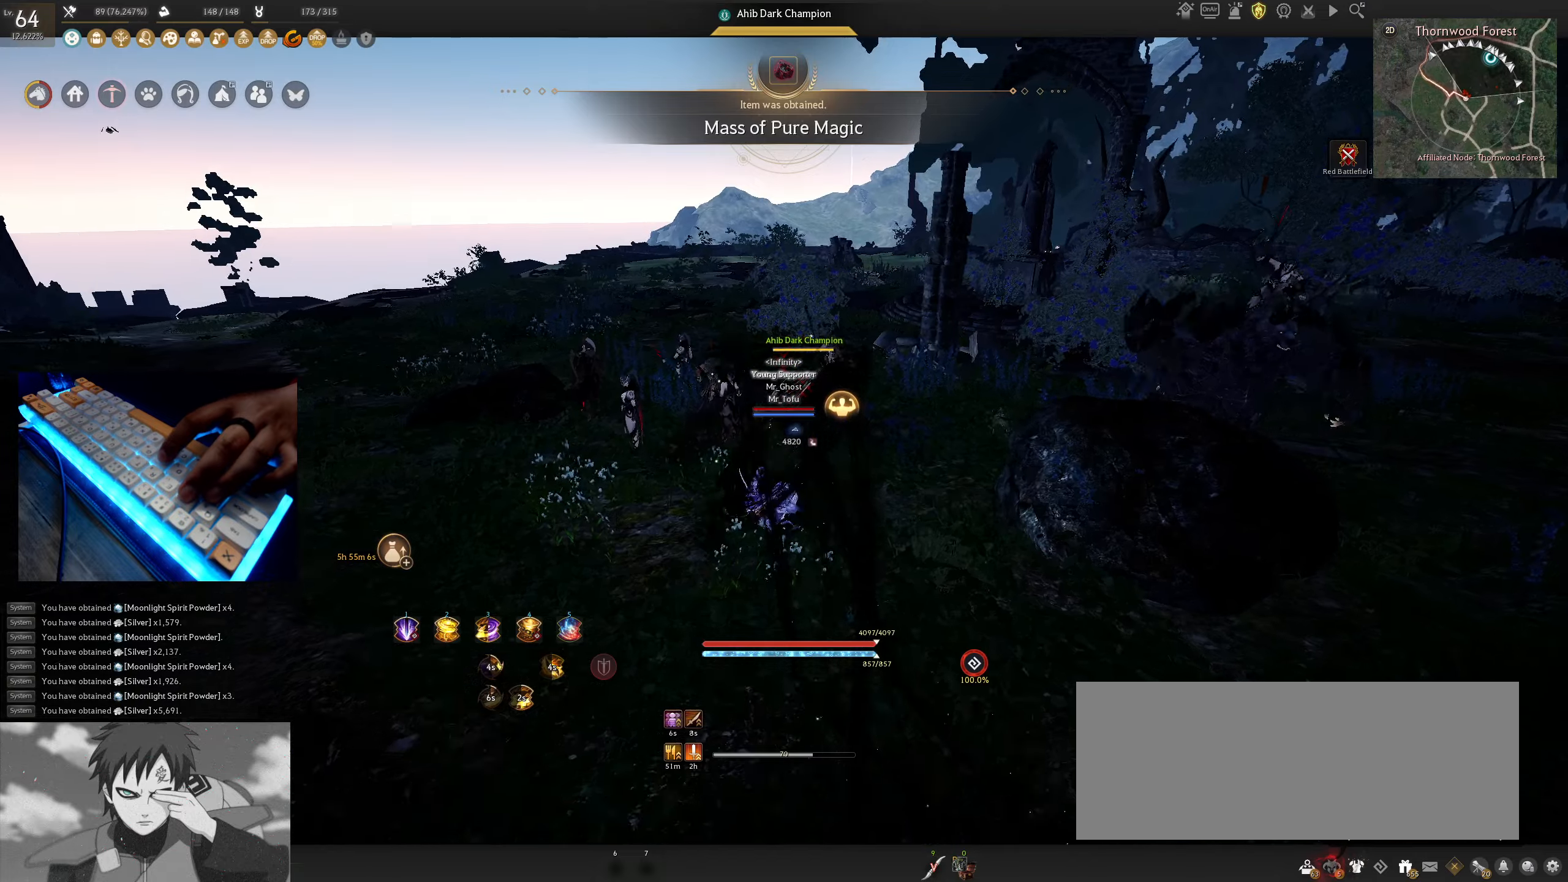
{"keys": [], "mouse": [], "events": []}
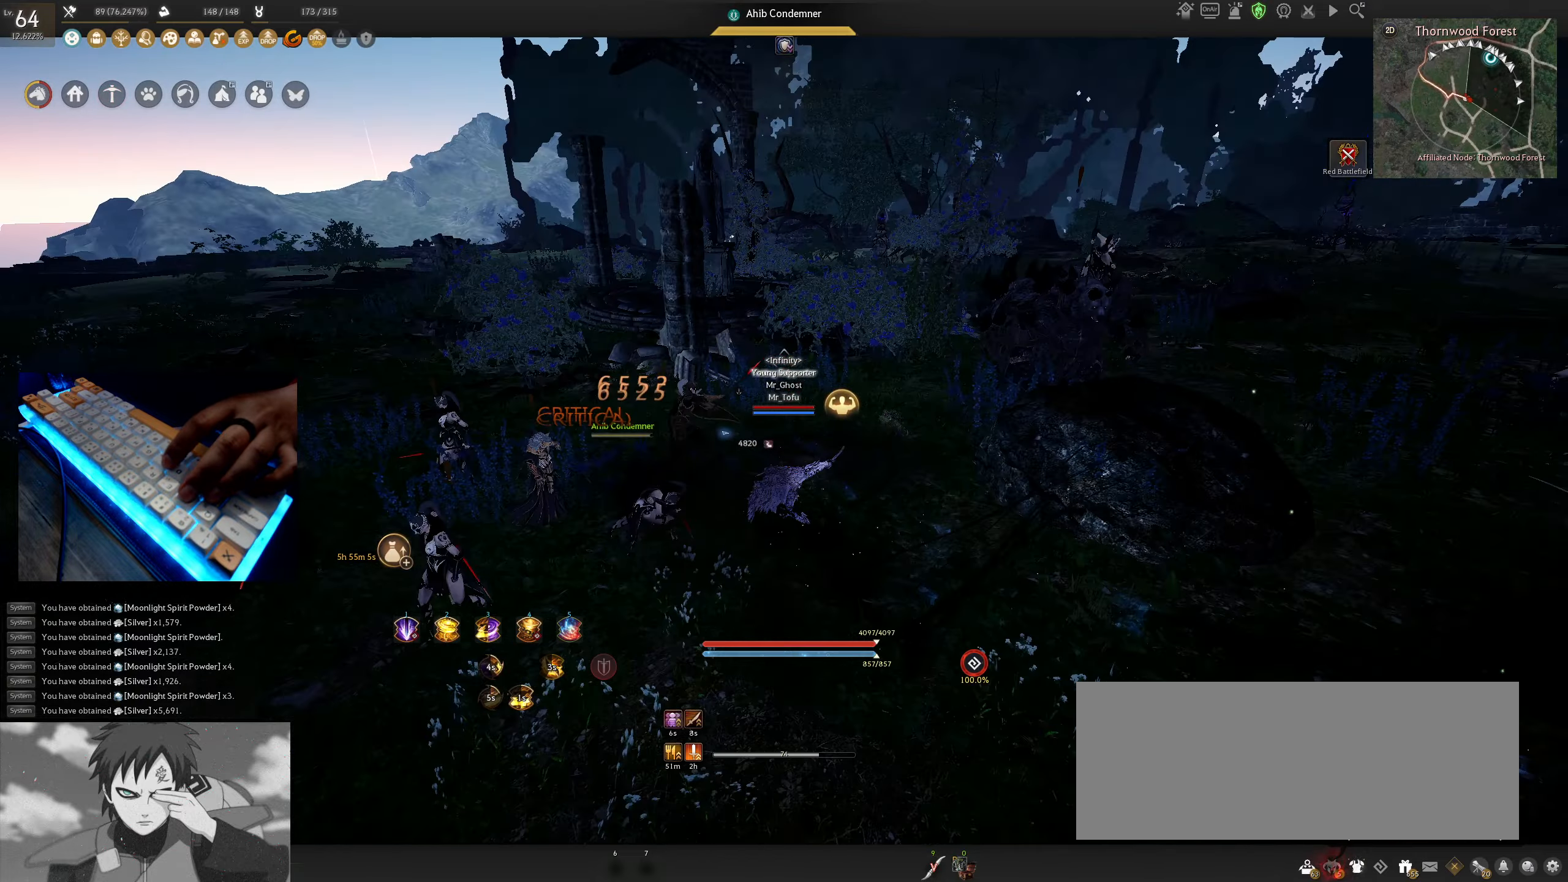
{"keys": [], "mouse": [], "events": [[283, "mouse_right", "down"], [367, "mouse_right", "up"]]}
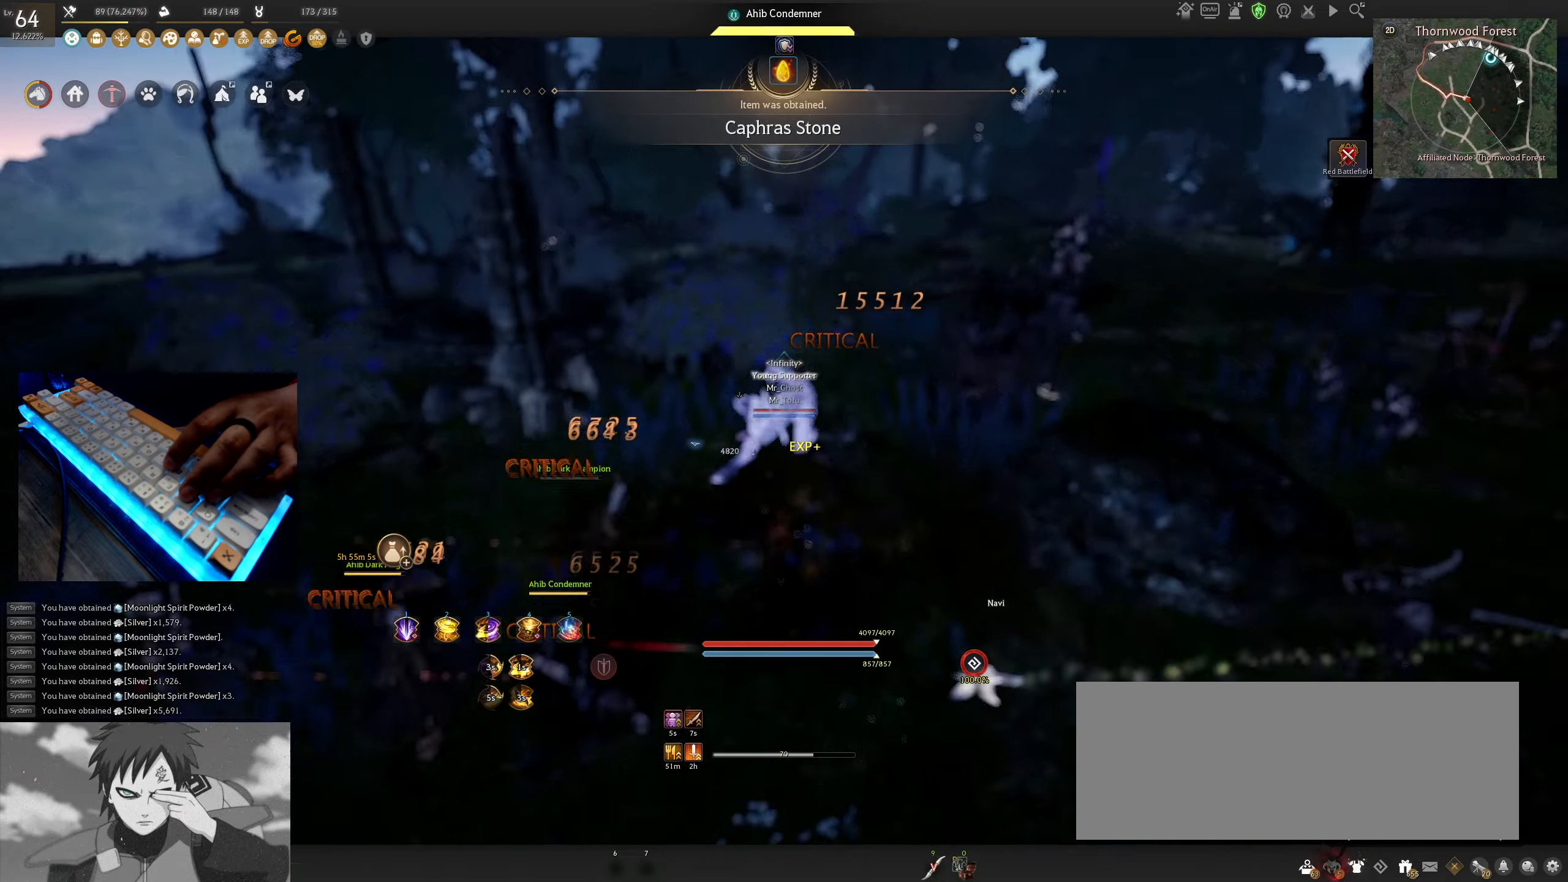
{"keys": [], "mouse": [], "events": []}
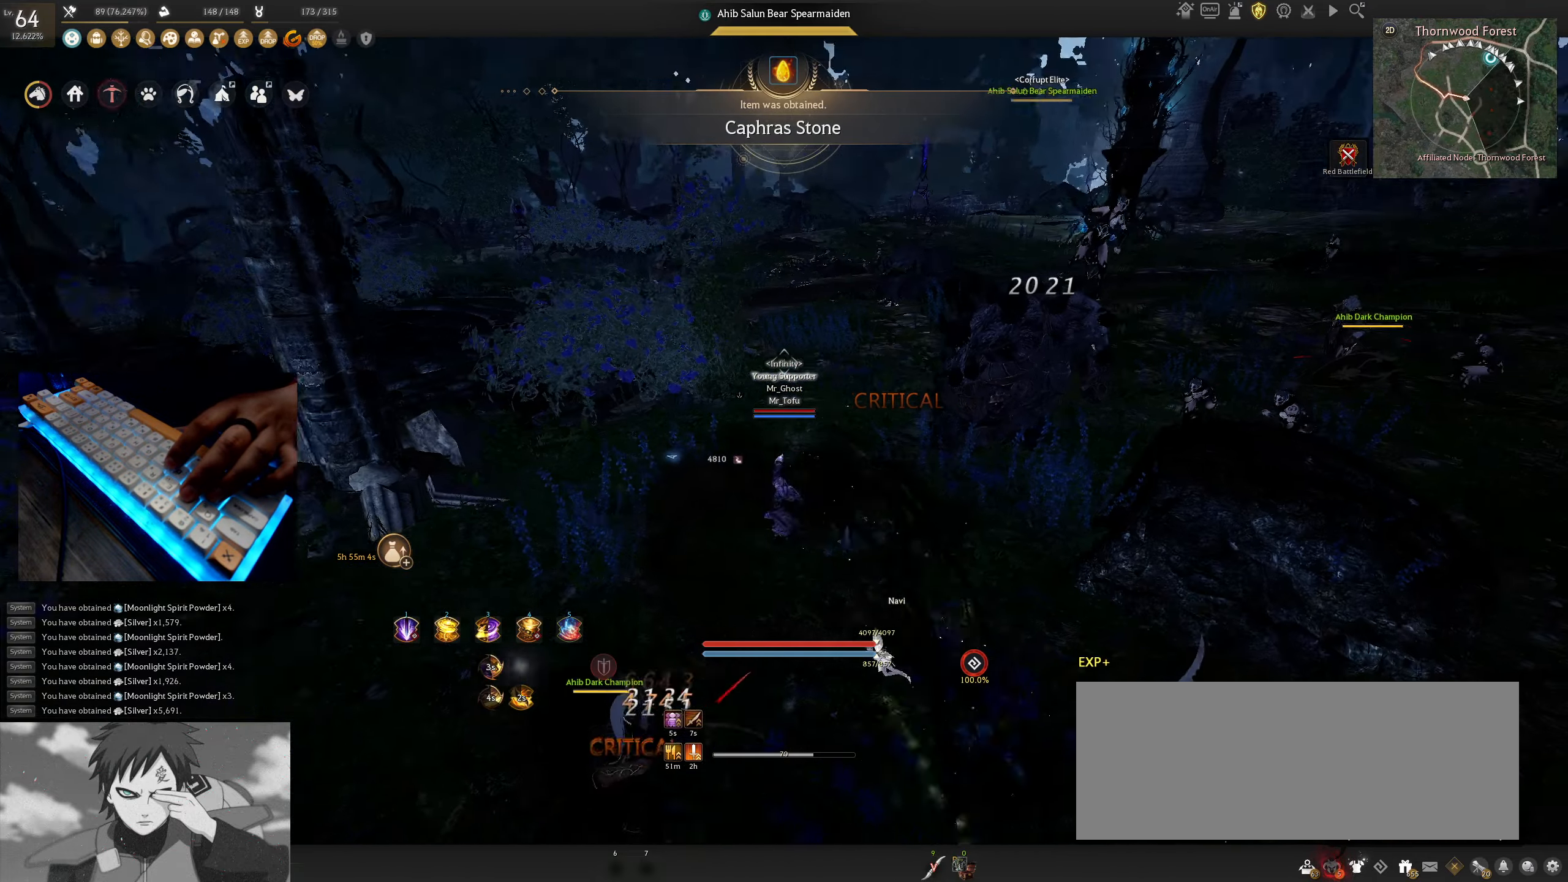
{"keys": ["w"], "mouse": [], "events": [[100, "w", "down"], [200, "mouse_right", "down"], [300, "mouse_right", "up"]]}
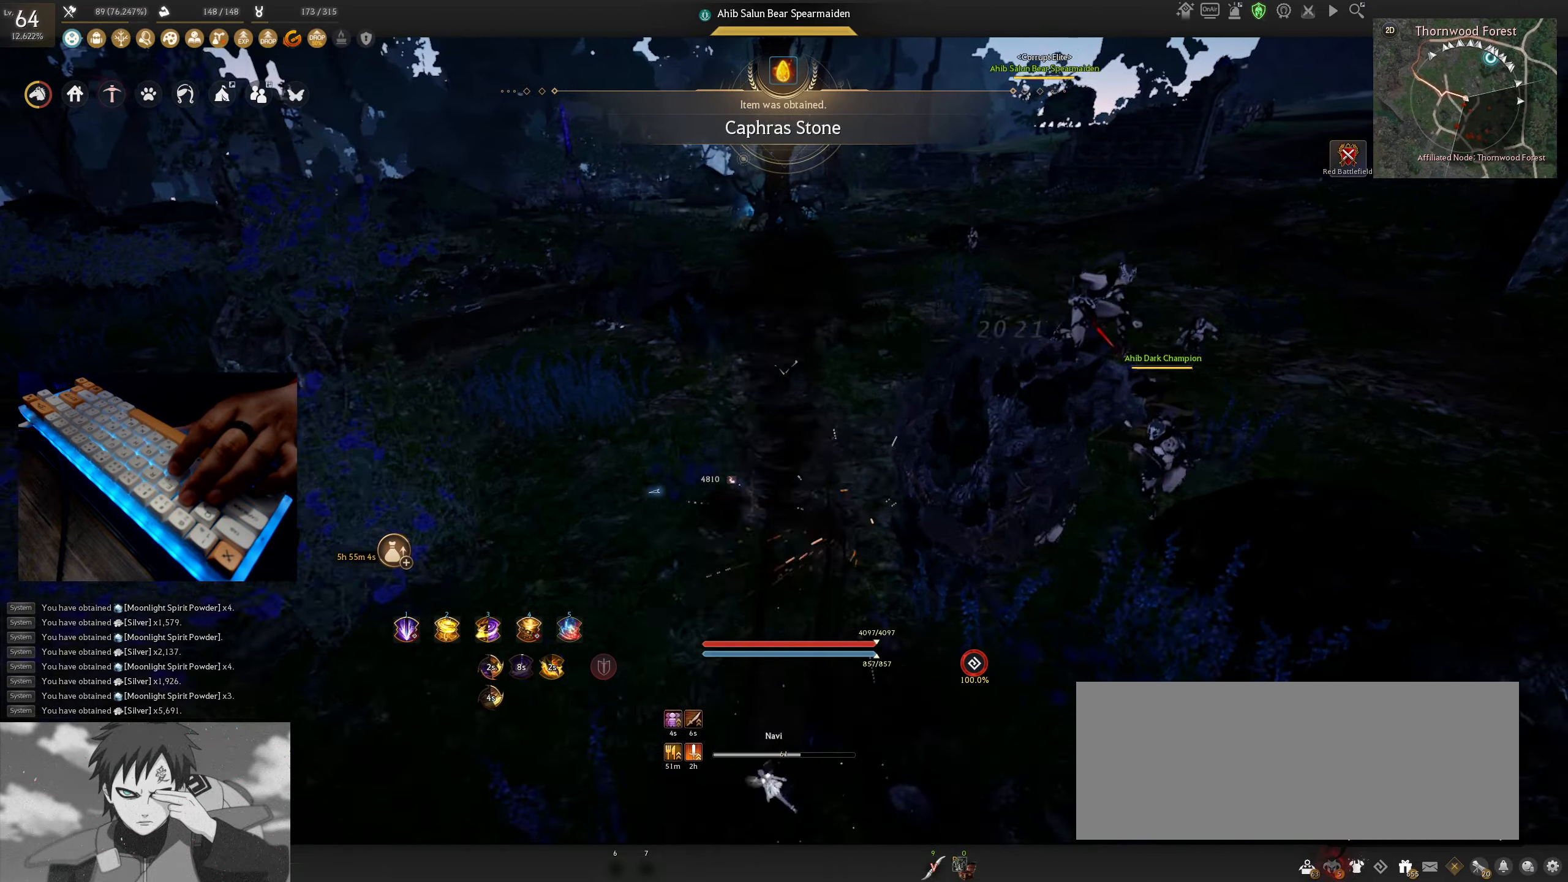
{"keys": [], "mouse": [], "events": [[167, "w", "up"]]}
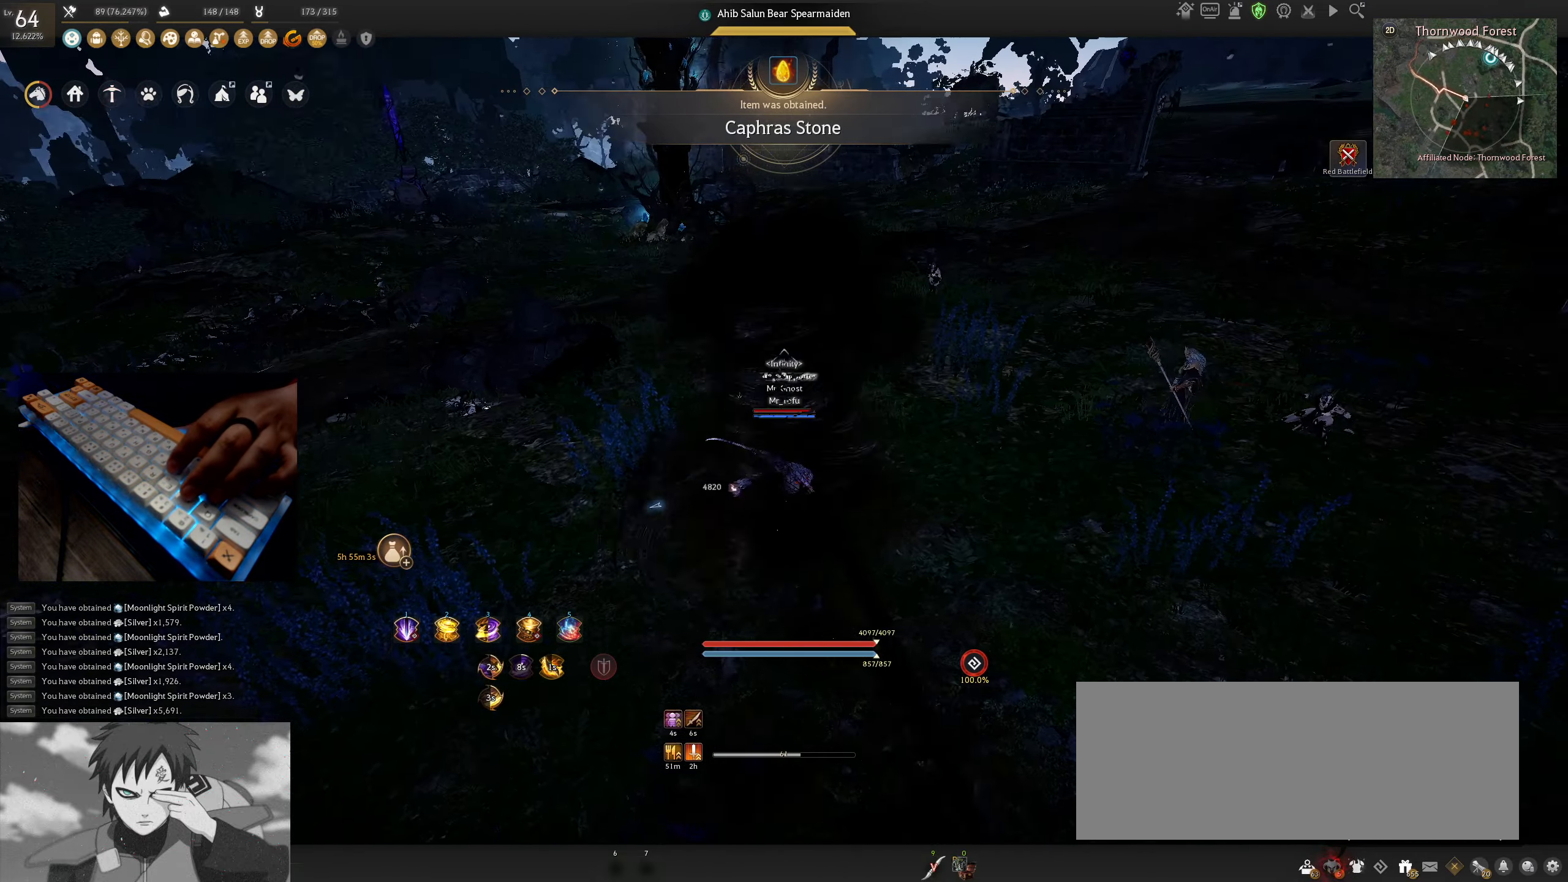
{"keys": [], "mouse": [], "events": [[283, "mouse_left", "down"], [433, "mouse_left", "up"]]}
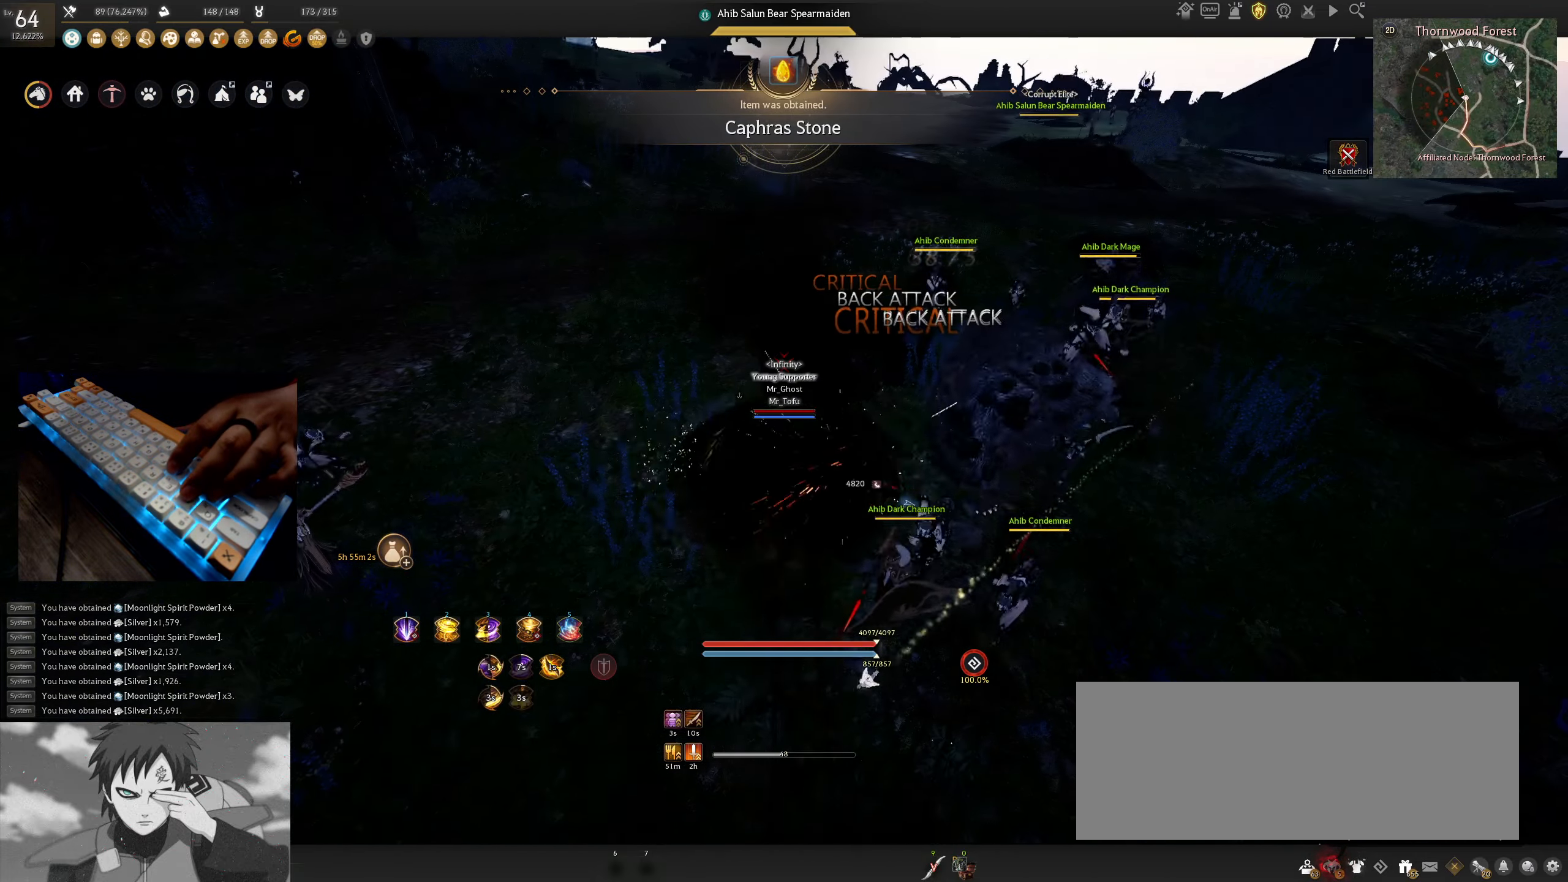
{"keys": [], "mouse": [], "events": []}
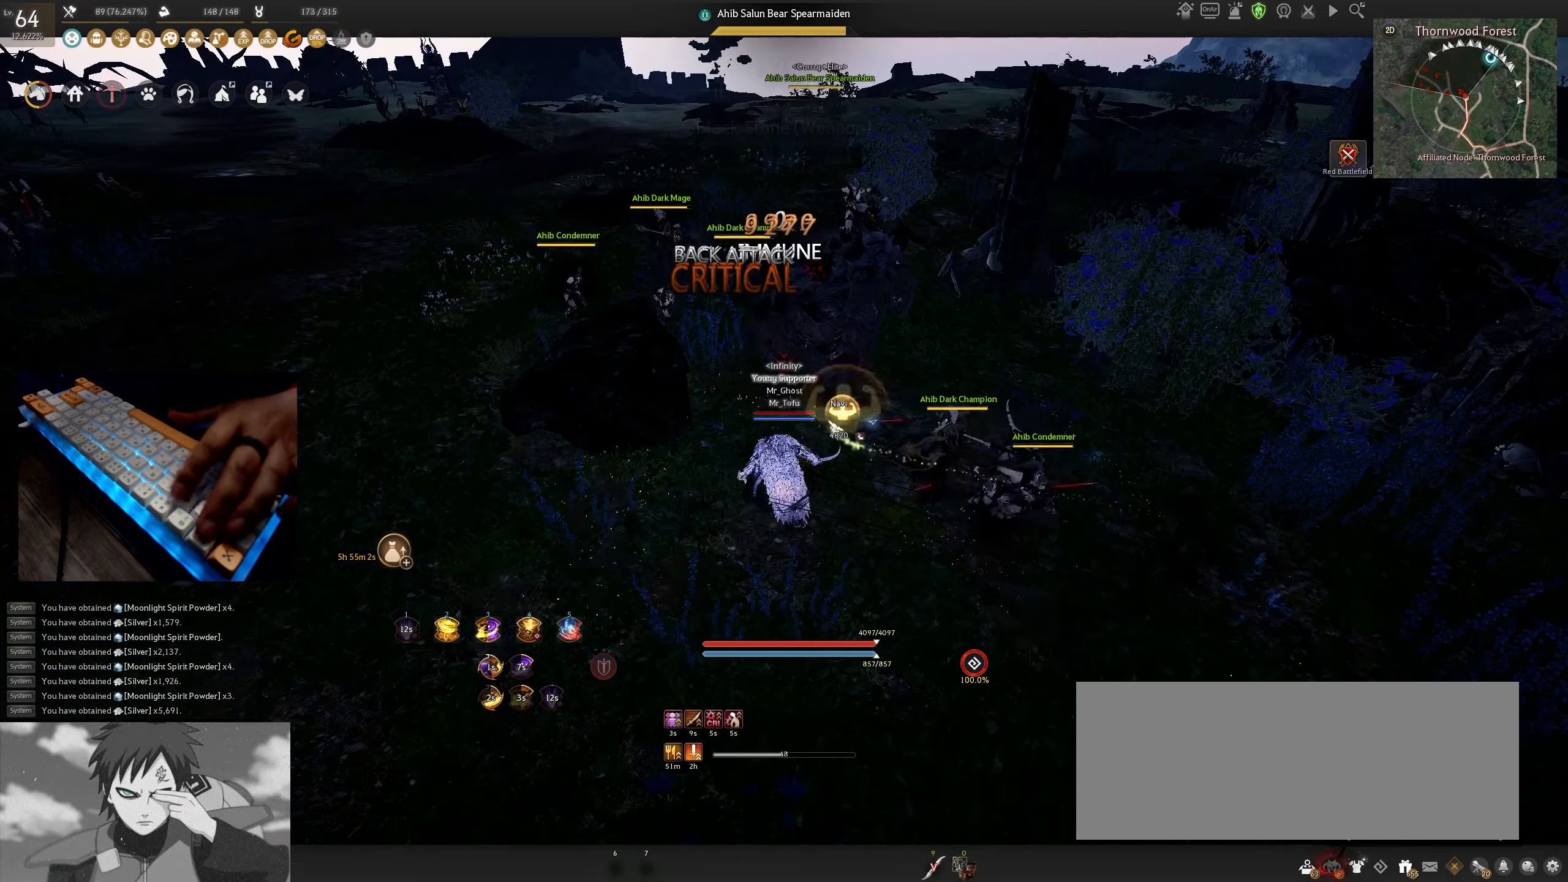
{"keys": [], "mouse": [], "events": []}
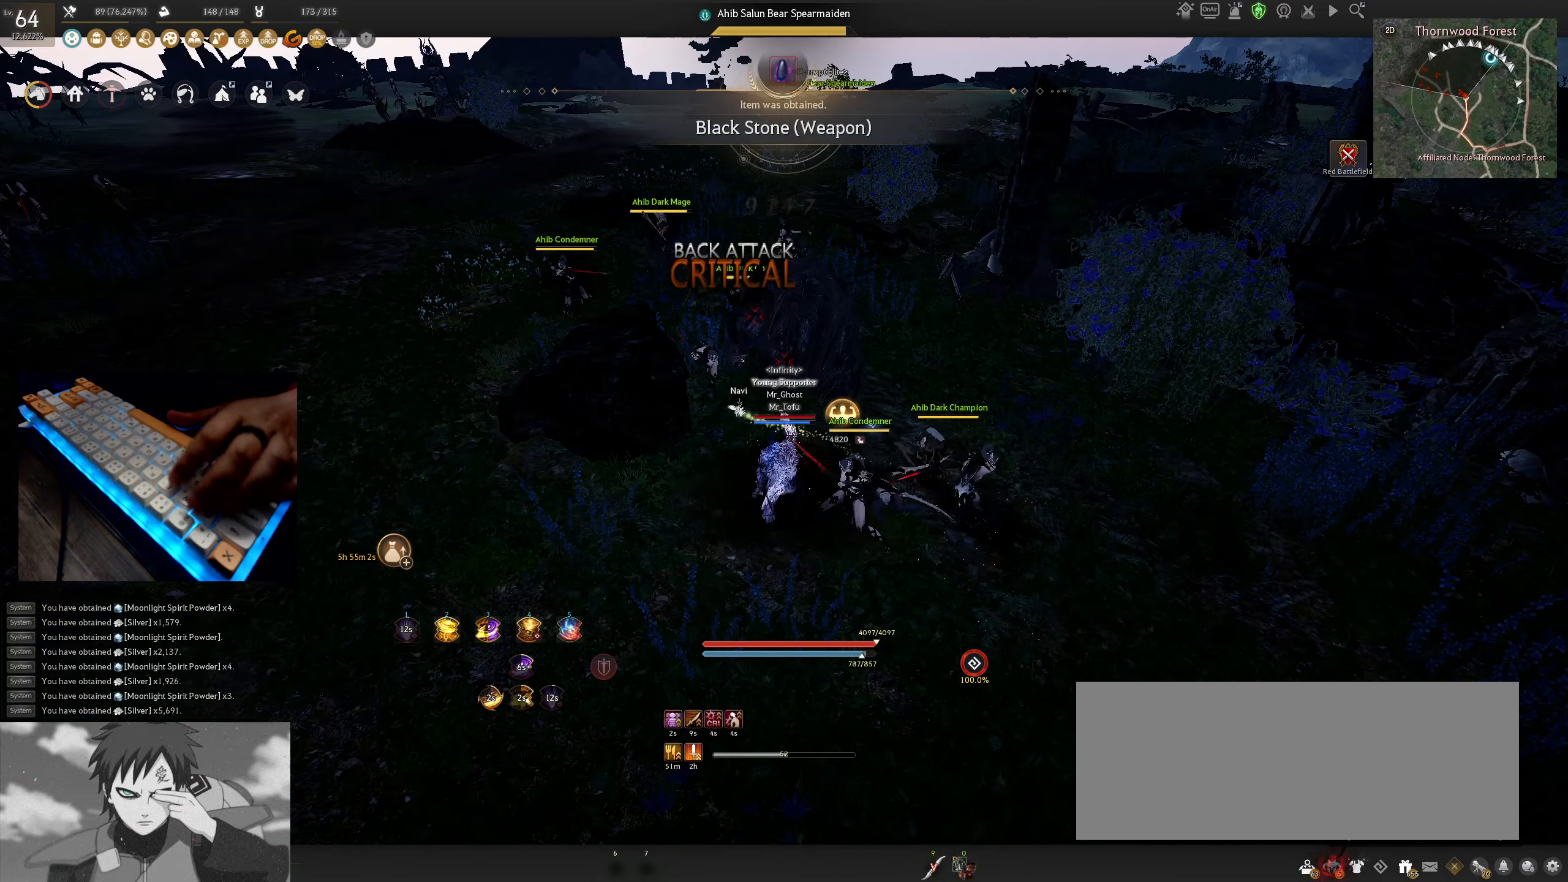
{"keys": ["shift"], "mouse": [], "events": [[50, "shift", "down"]]}
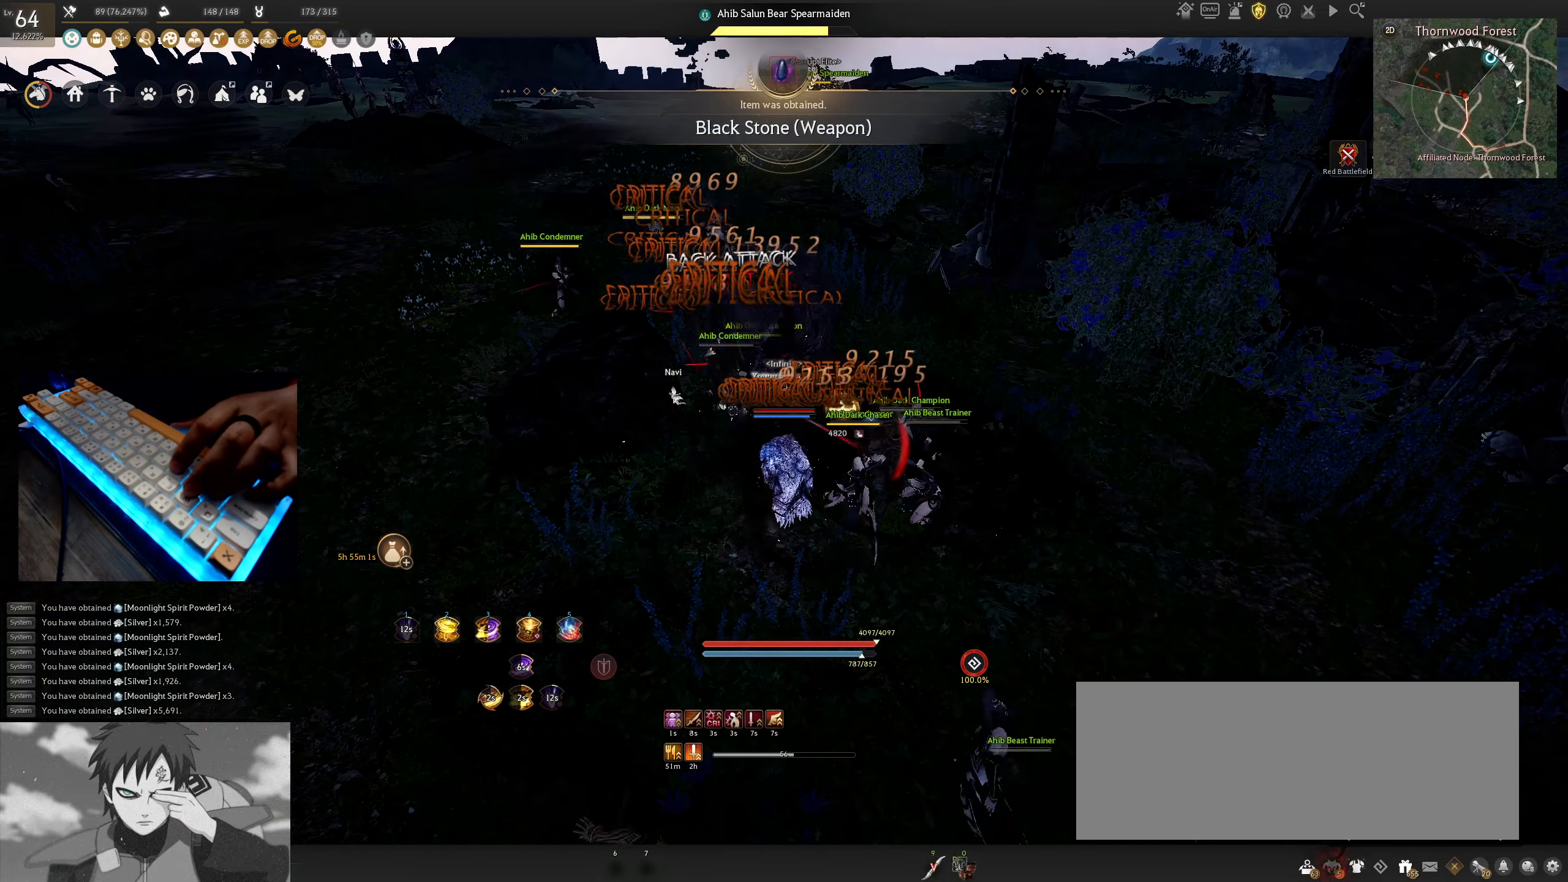
{"keys": ["shift"], "mouse": [], "events": []}
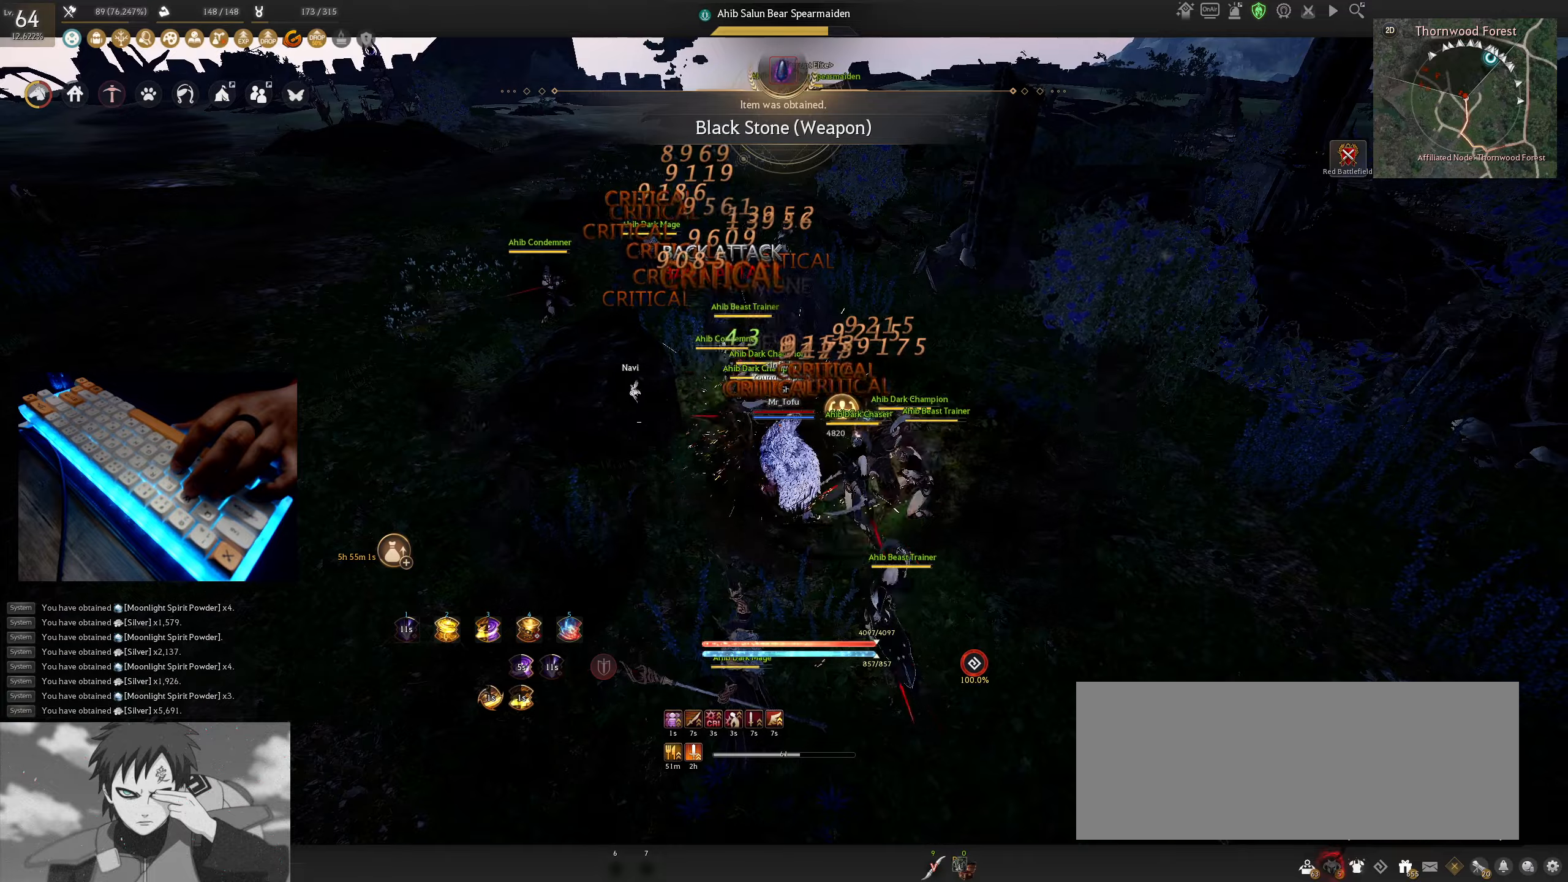
{"keys": [], "mouse": [], "events": [[150, "d", "down"], [350, "d", "up"], [417, "shift", "up"]]}
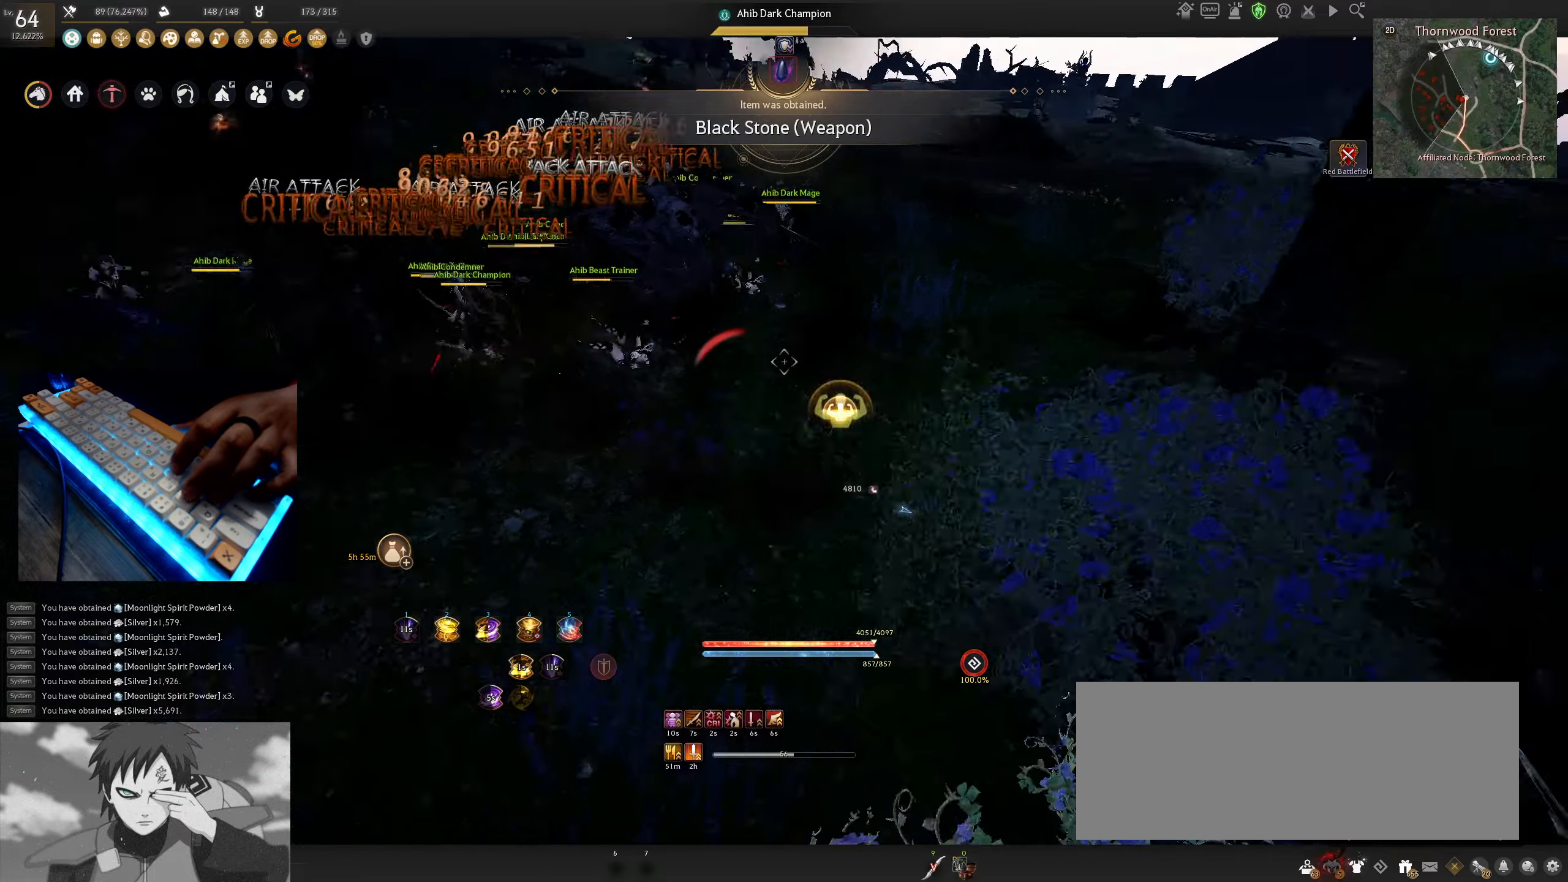
{"keys": ["shift", "x"], "mouse": [], "events": [[234, "shift", "down"], [400, "x", "down"]]}
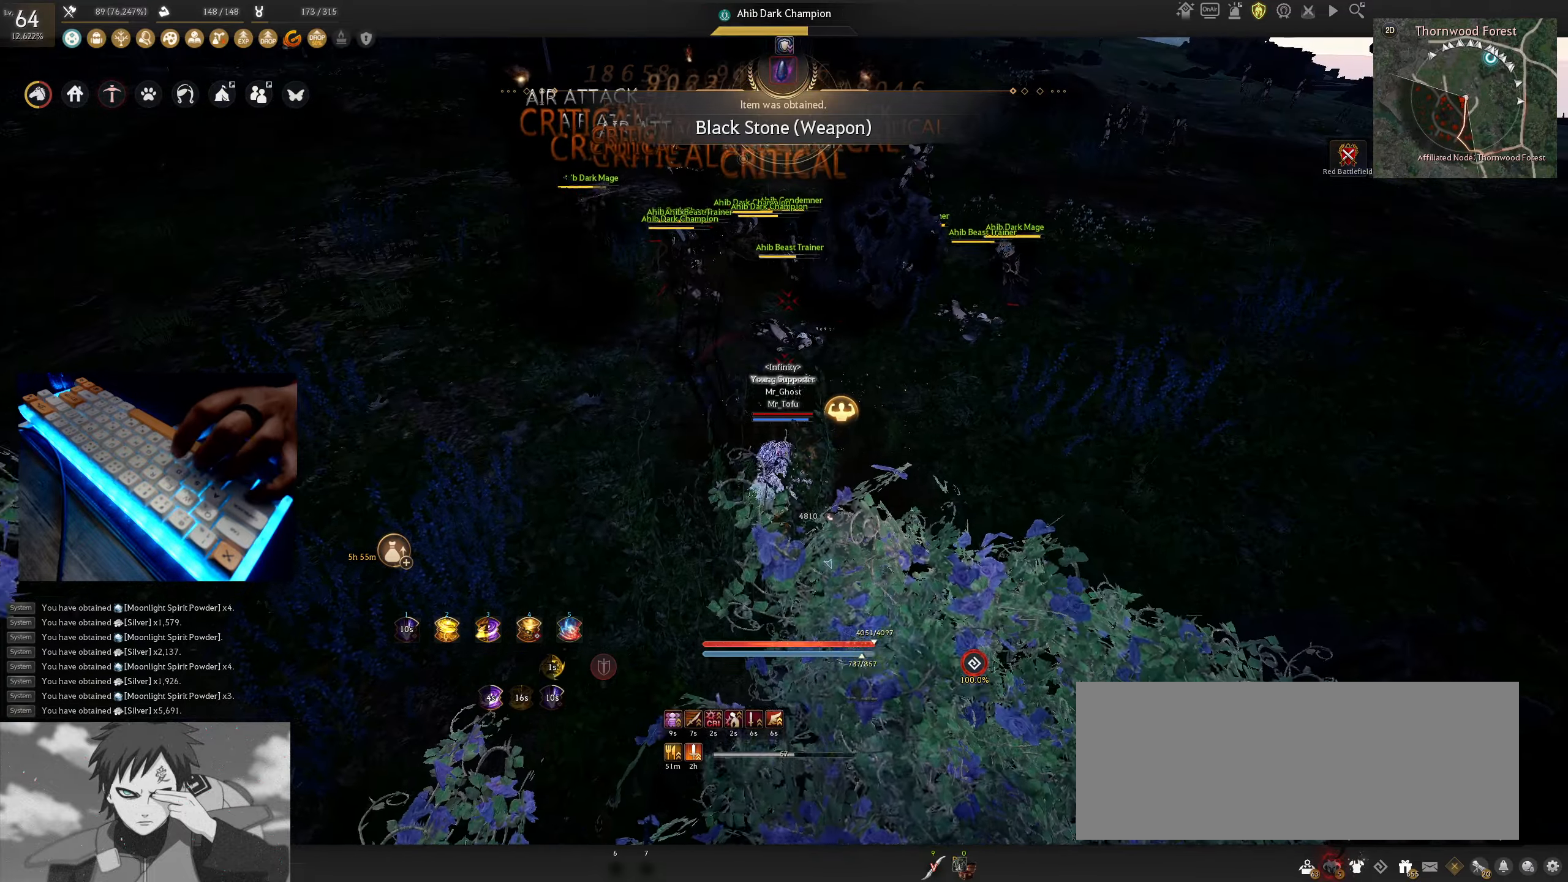
{"keys": ["shift", "x"], "mouse": [], "events": []}
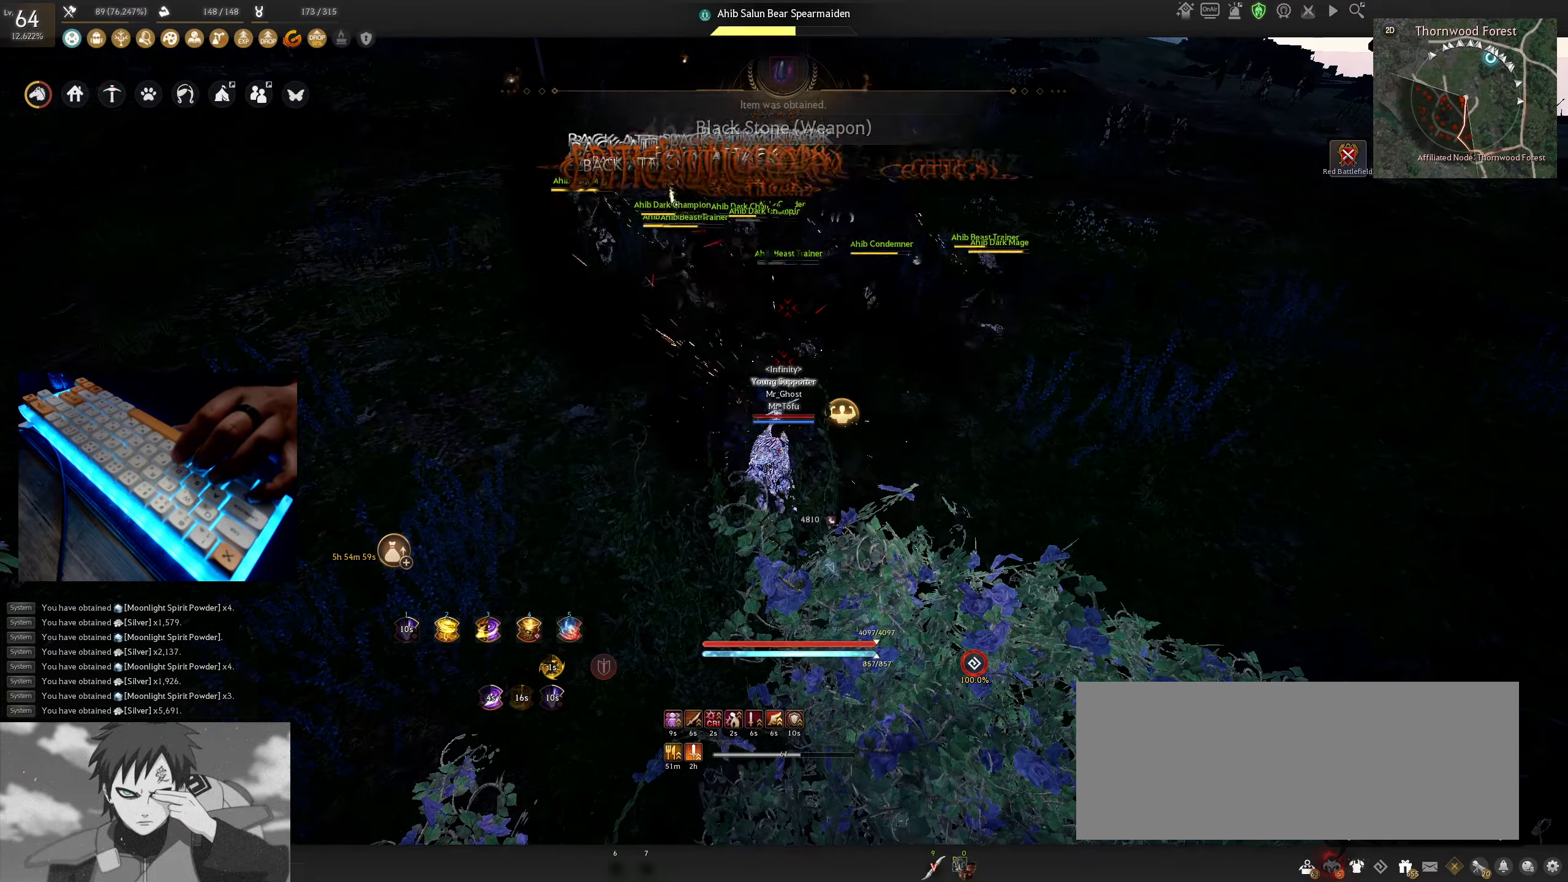
{"keys": ["shift", "x"], "mouse": [], "events": []}
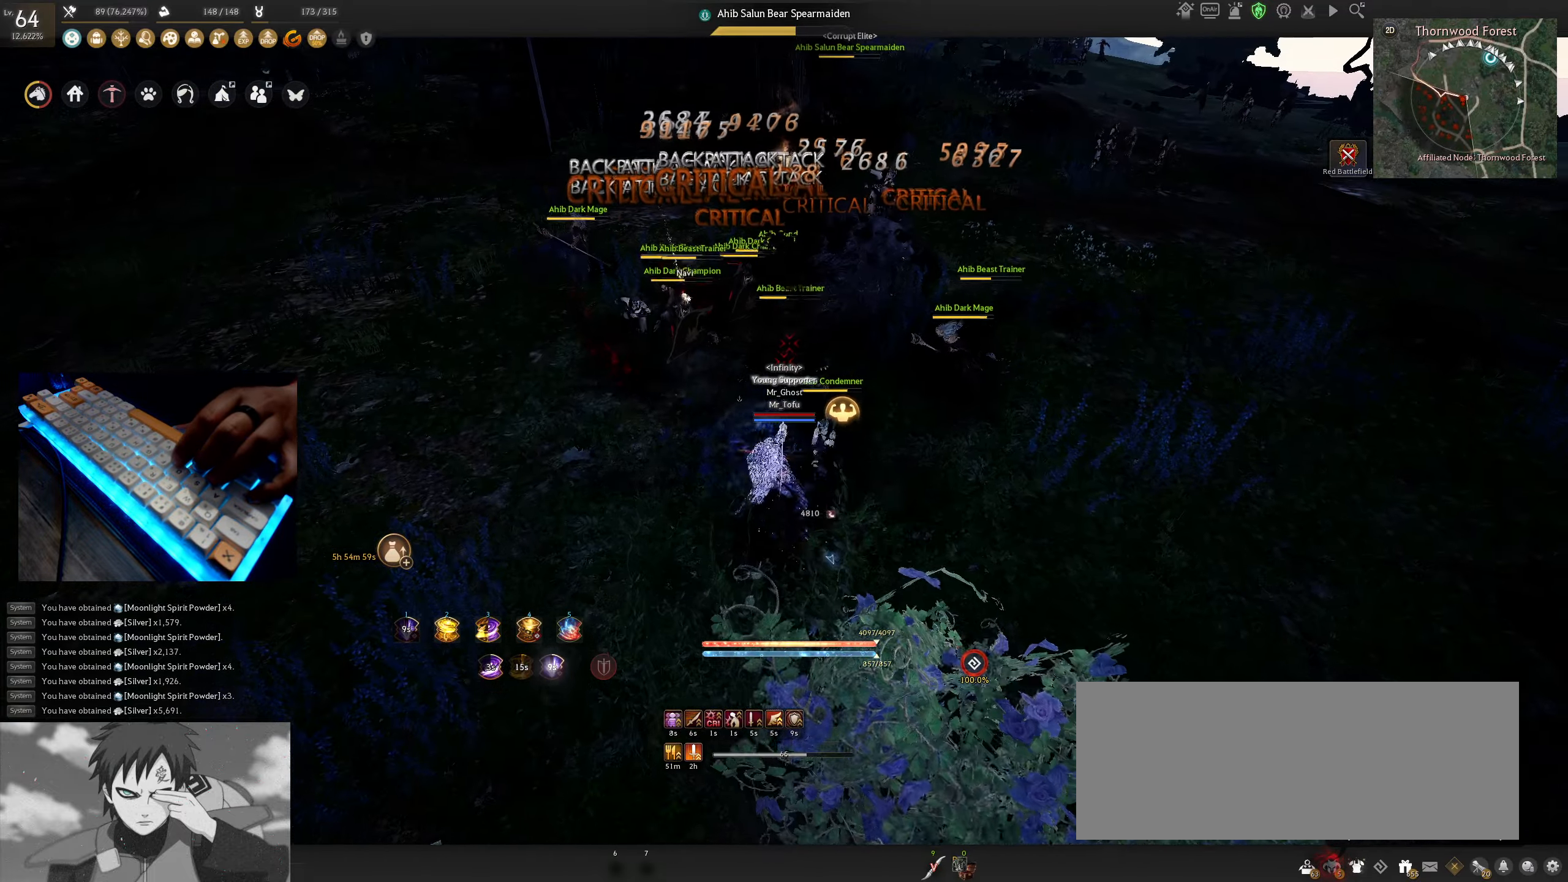
{"keys": ["d", "shift"], "mouse": [], "events": [[117, "x", "up"], [367, "d", "down"]]}
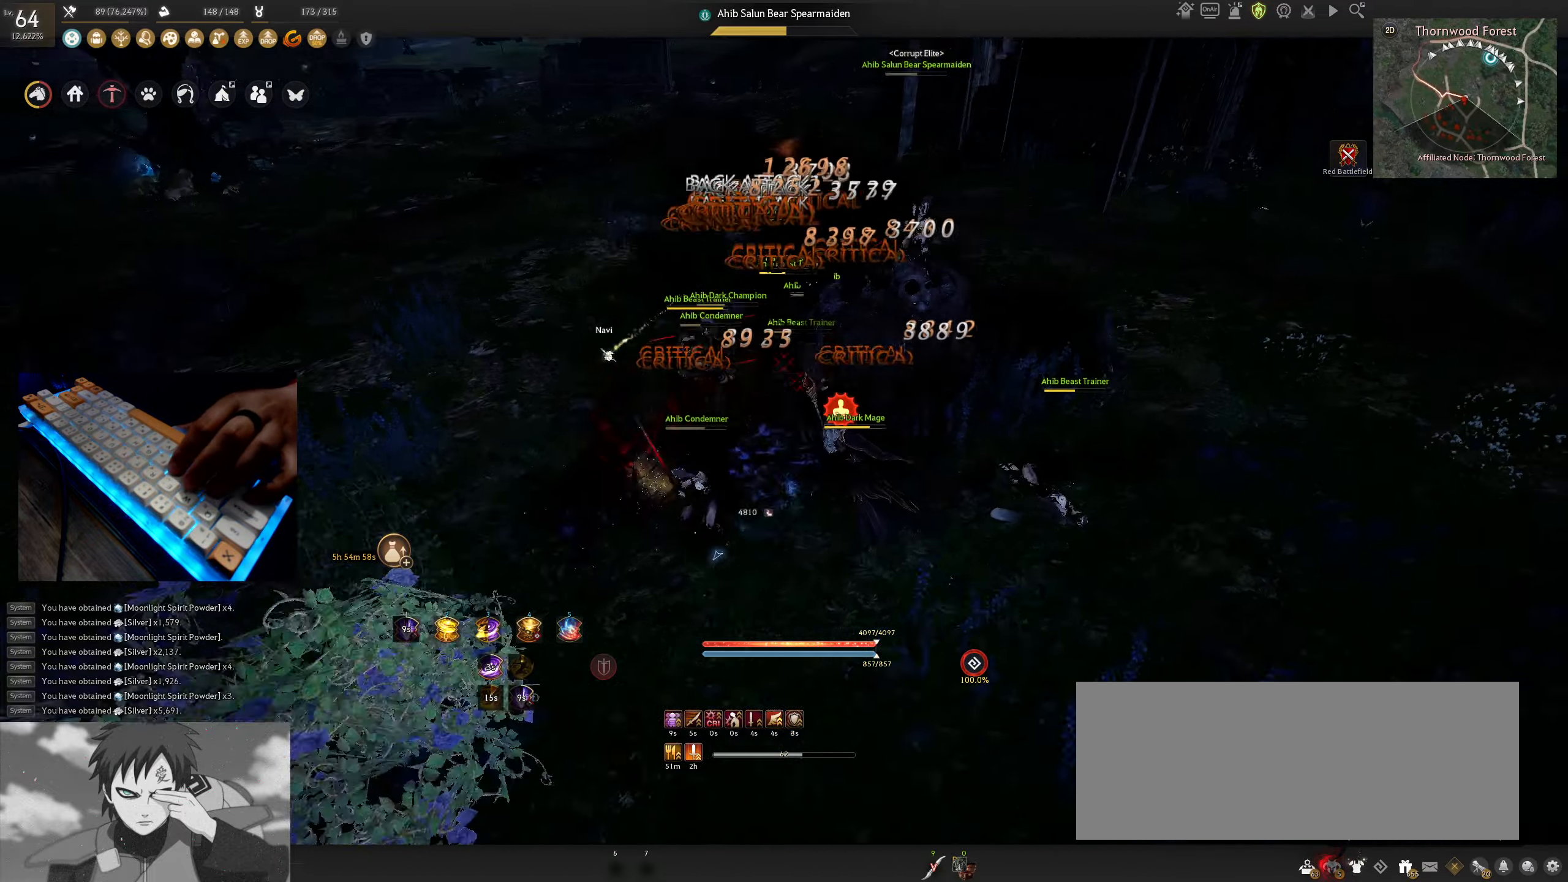
{"keys": ["shift"], "mouse": ["right"], "events": [[100, "d", "up"], [134, "mouse_right", "down"]]}
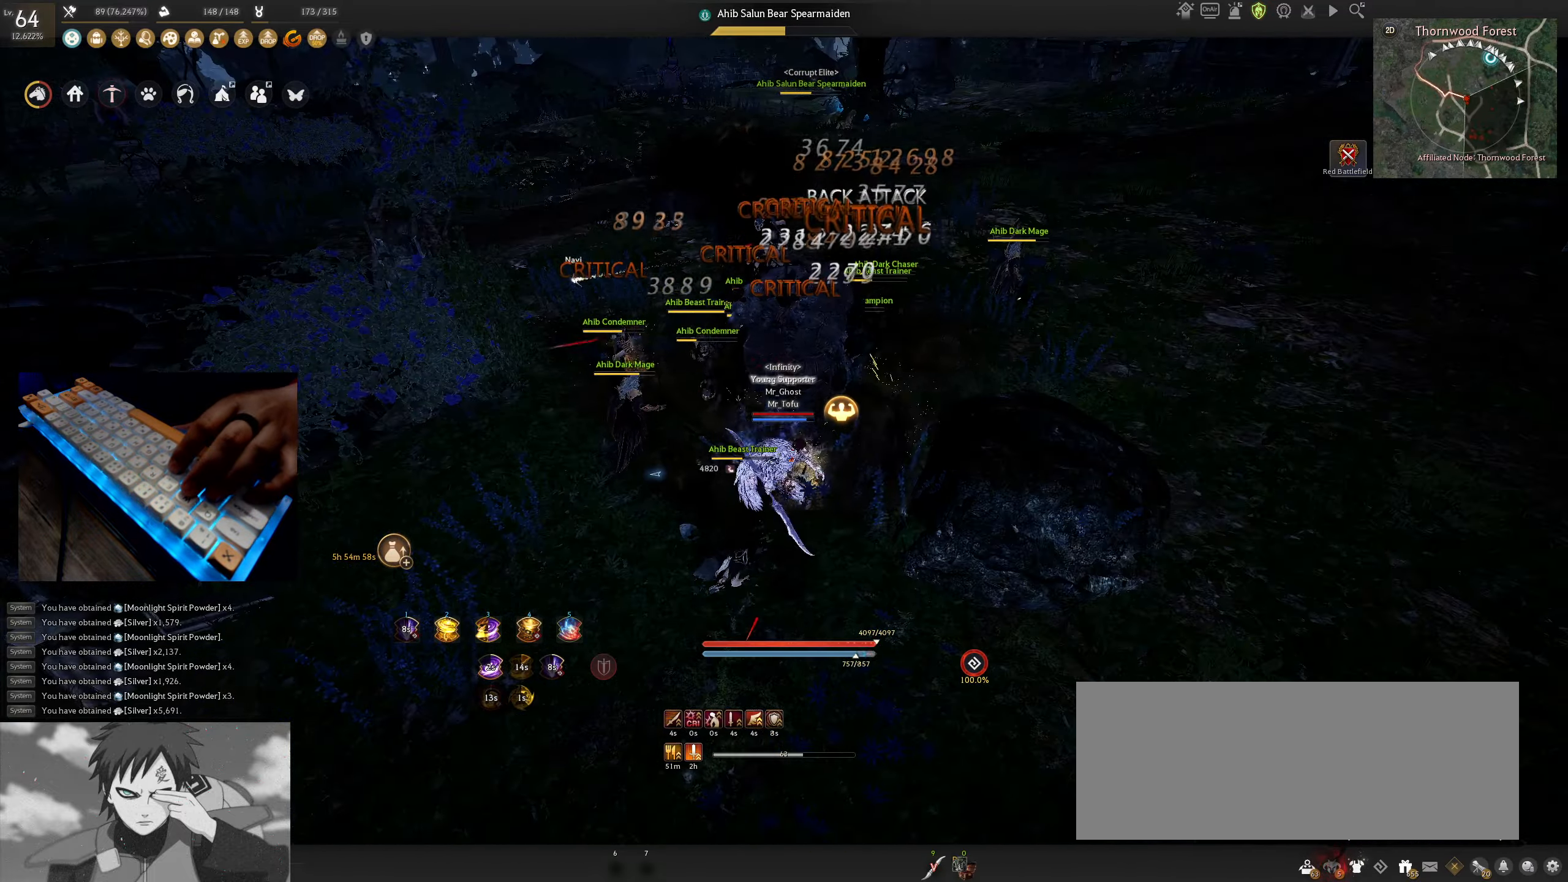
{"keys": ["shift"], "mouse": ["right"], "events": []}
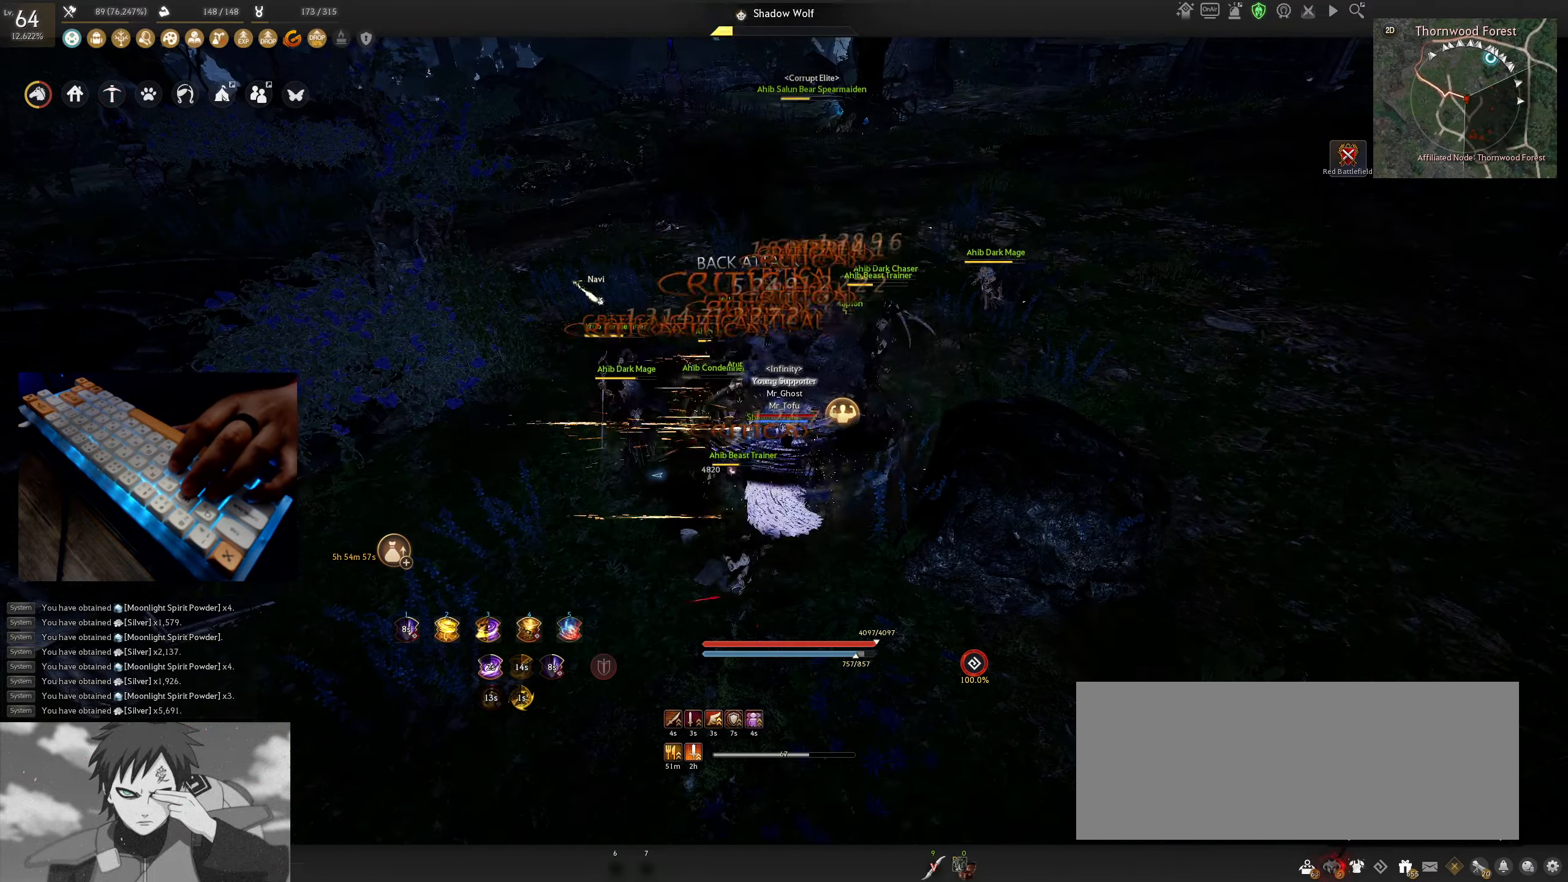
{"keys": ["shift"], "mouse": ["right"], "events": []}
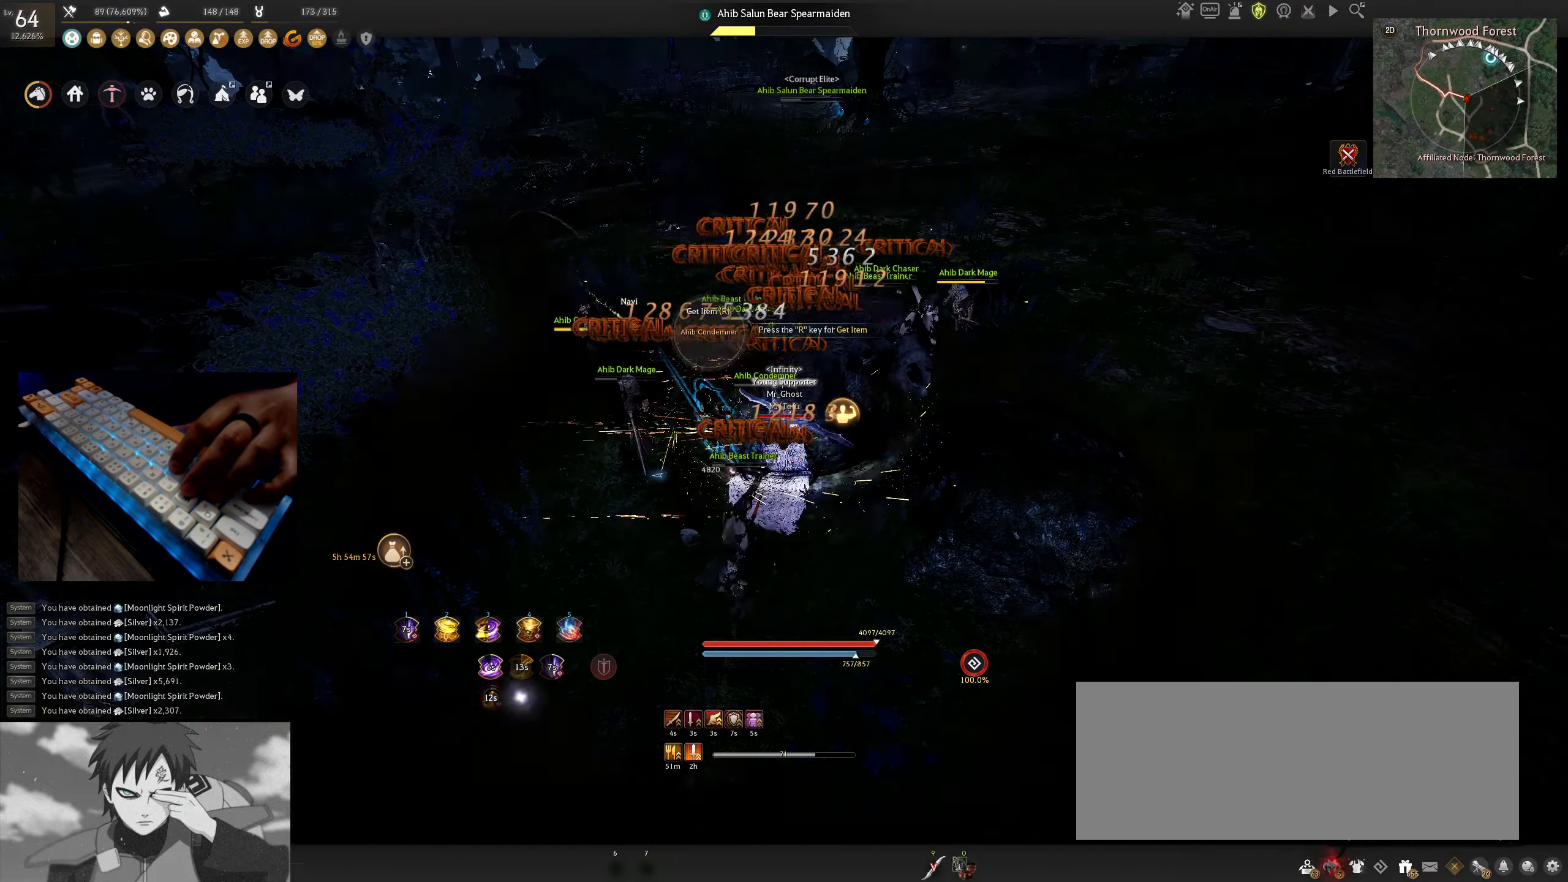
{"keys": ["shift"], "mouse": ["right"], "events": []}
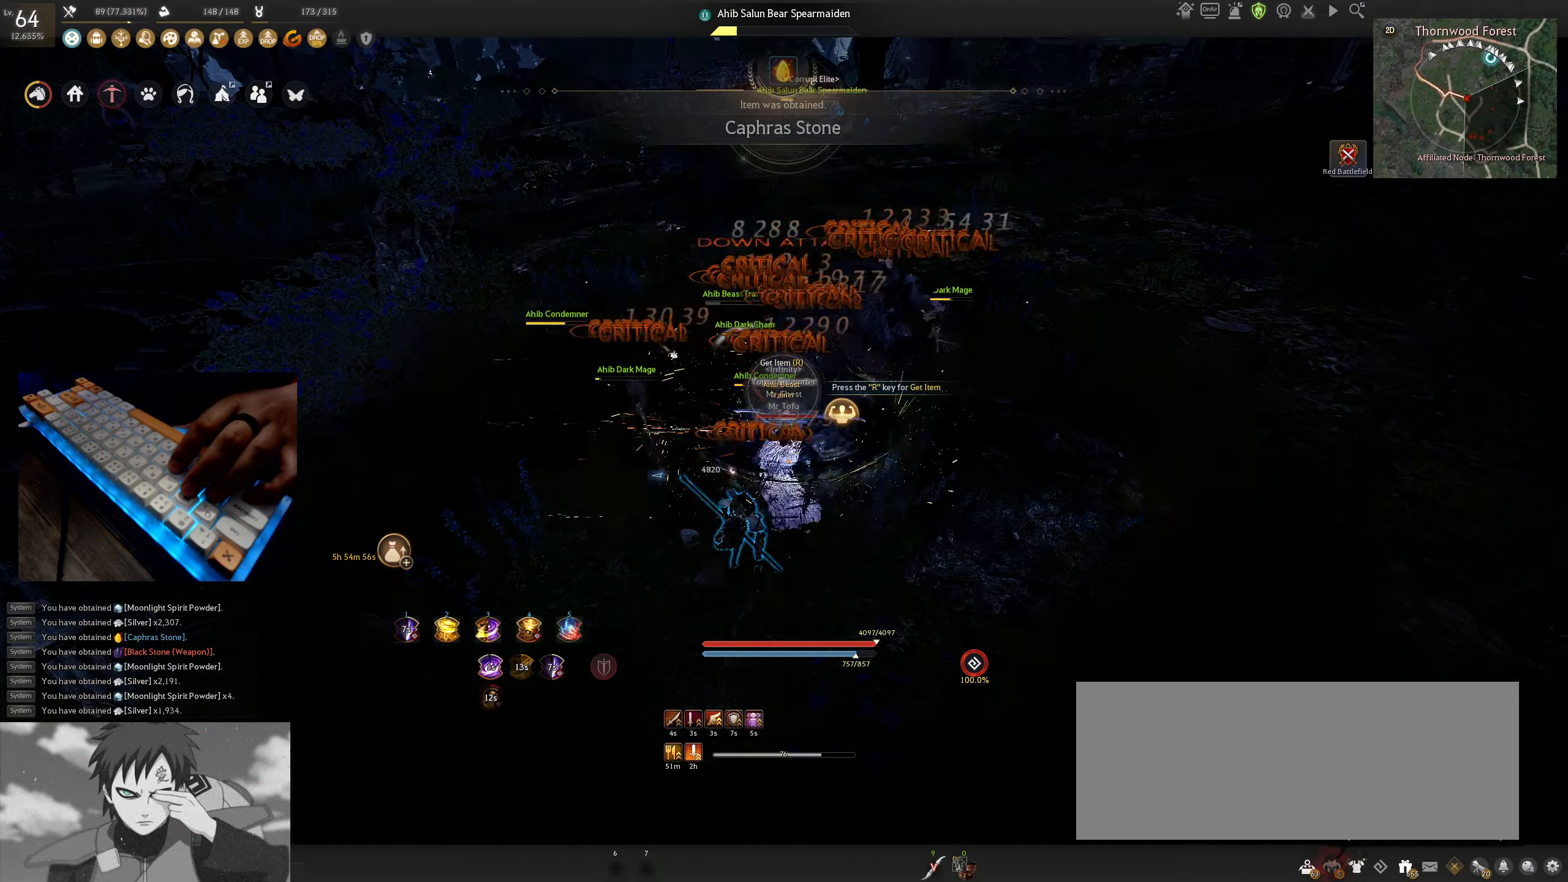
{"keys": ["shift"], "mouse": ["right"], "events": []}
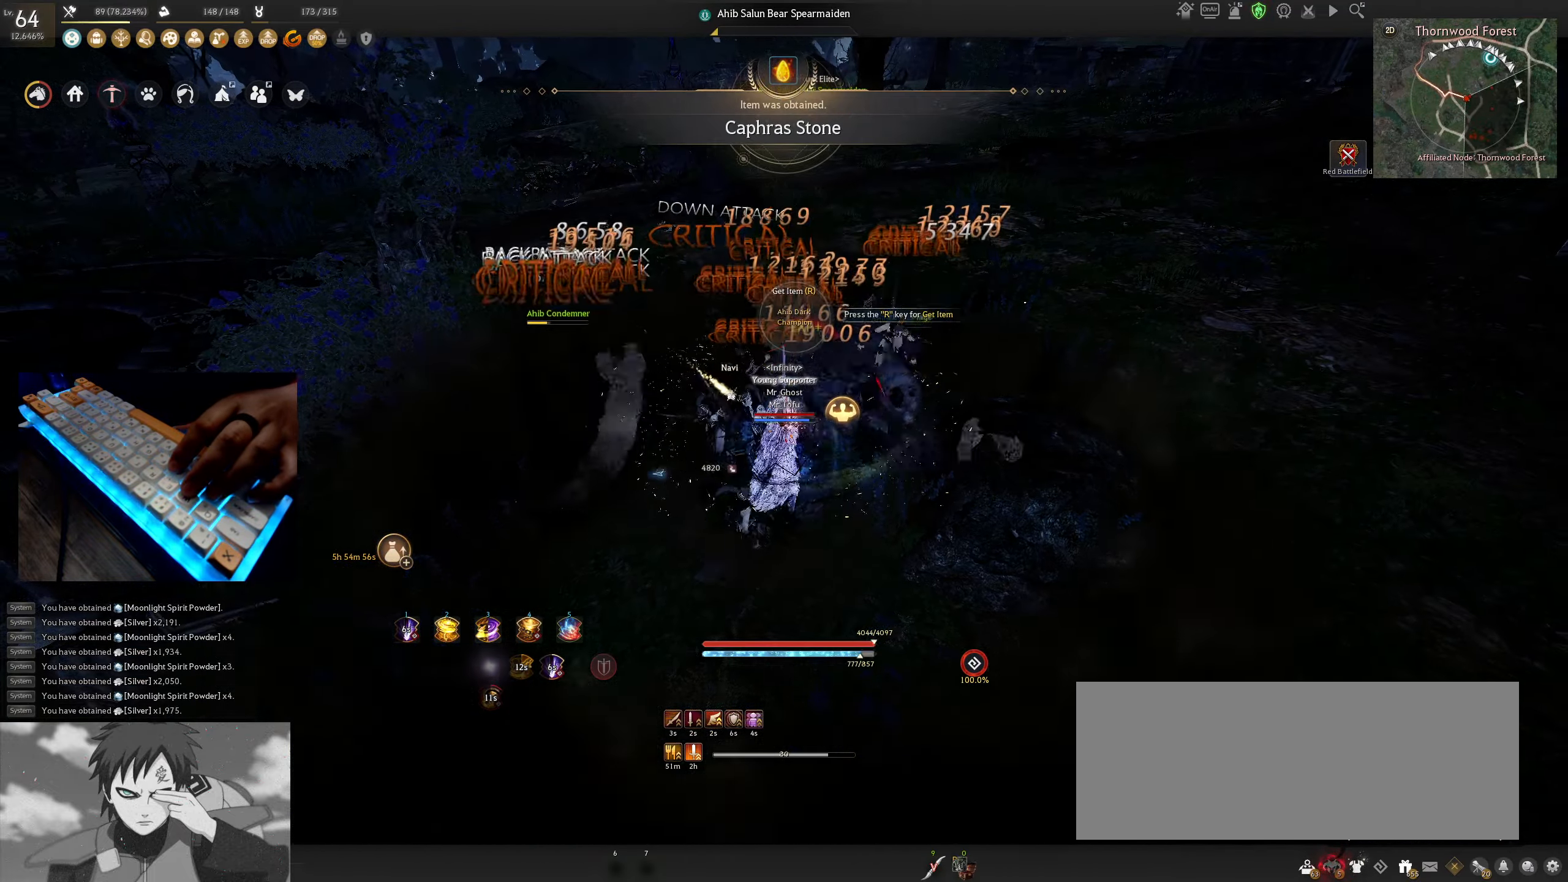
{"keys": ["shift"], "mouse": ["right"], "events": []}
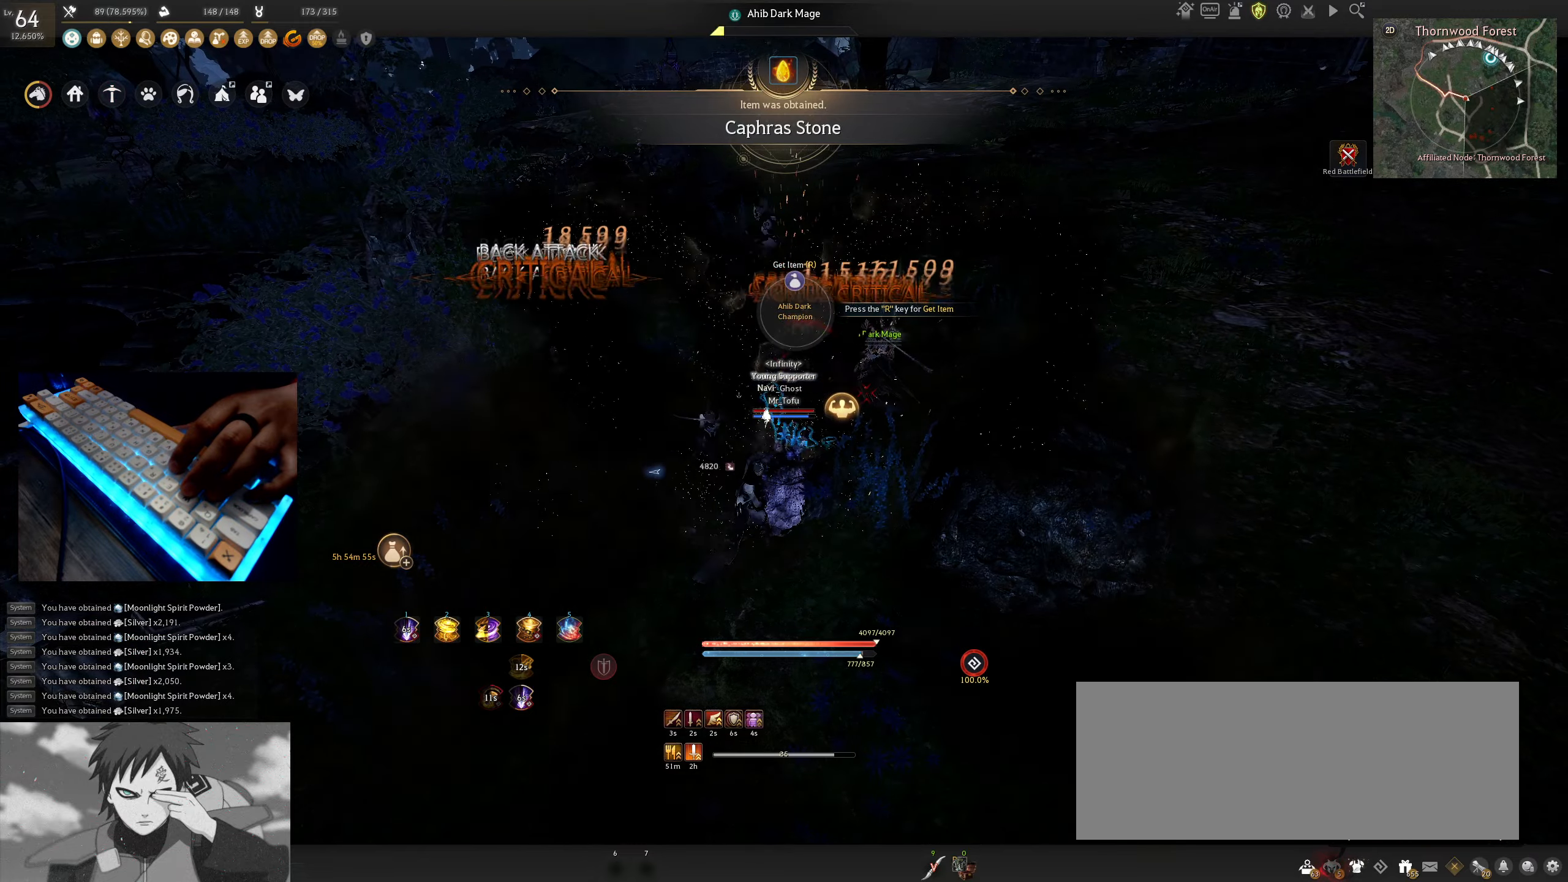
{"keys": ["shift"], "mouse": [], "events": [[100, "mouse_right", "up"]]}
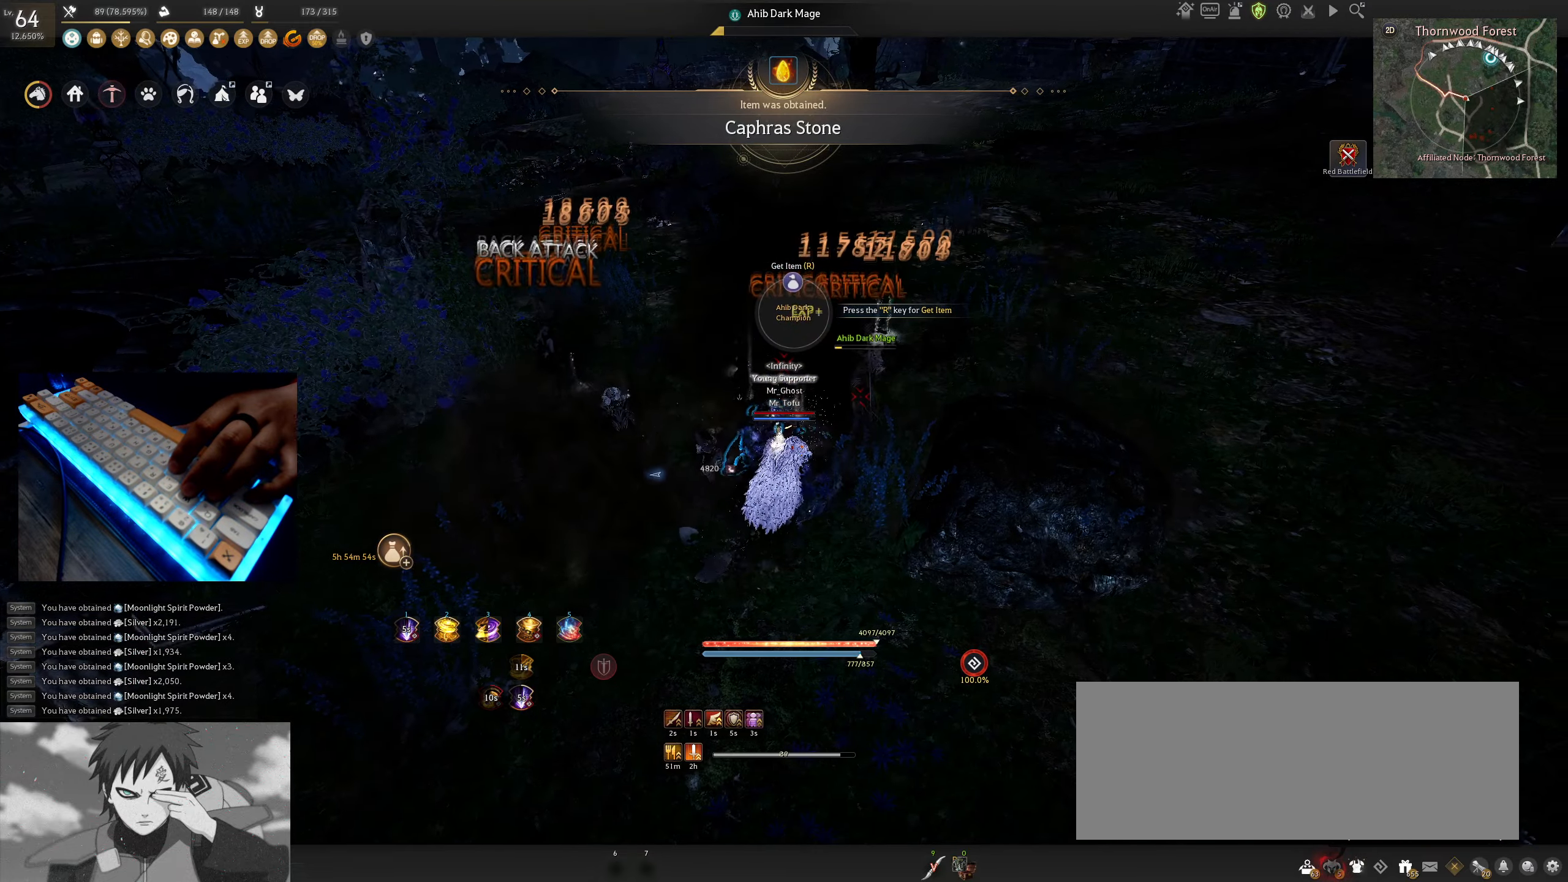
{"keys": [], "mouse": ["right"], "events": [[33, "shift", "up"], [183, "mouse_left", "down"], [333, "mouse_left", "up"], [466, "mouse_right", "down"]]}